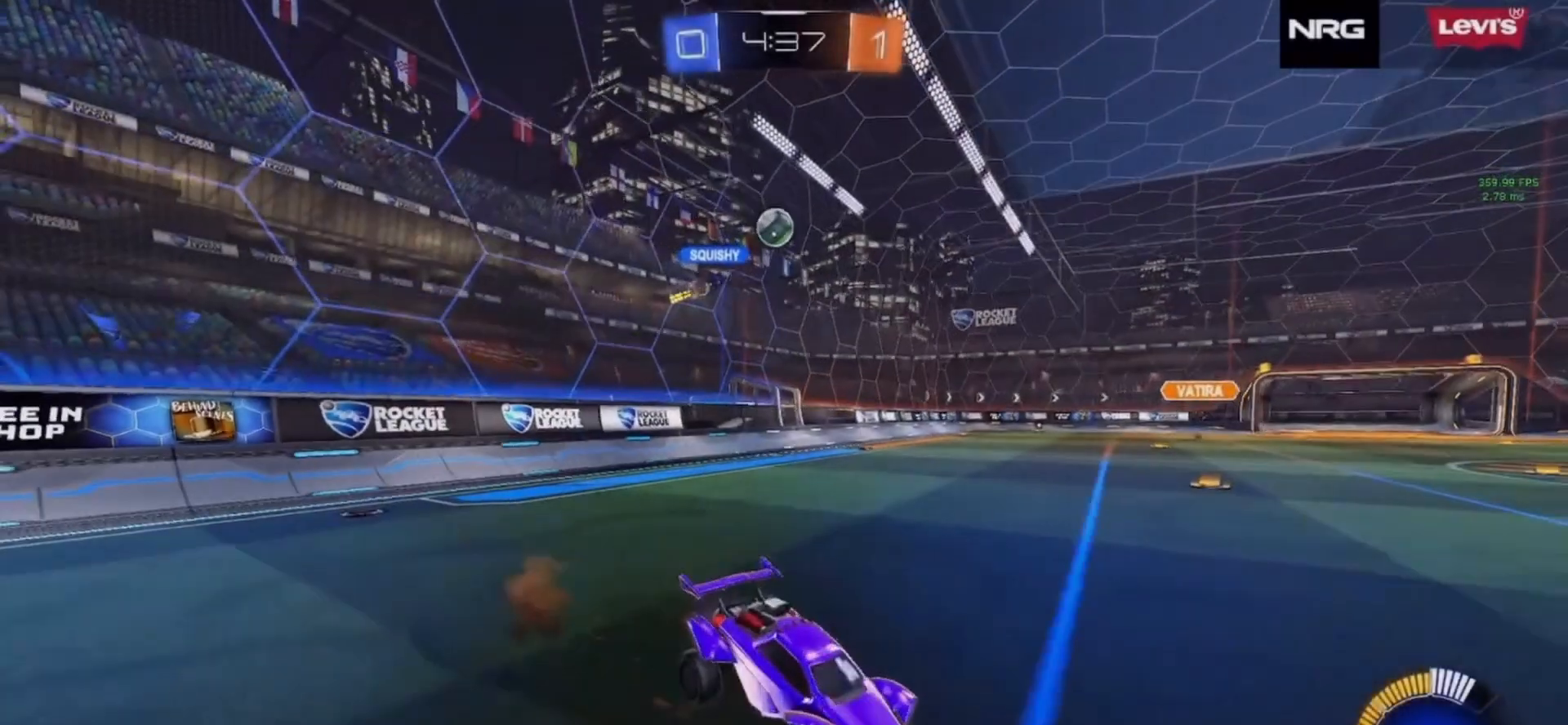
Gameplay with a controller (PlayStation layout); each line is a JSON object with the inputs held at the frame after it. "events" lists button and stick changes between this image and that frame as [ms after this image, input, new state], when the widget could be followed in between. Not read: L3 R3 SELECT START TOUCHPAD.
{"buttons": ["R2"], "left_stick": "down", "right_stick": "center", "events": [[83, "left_stick", "down-left"], [267, "left_stick", "down"]]}
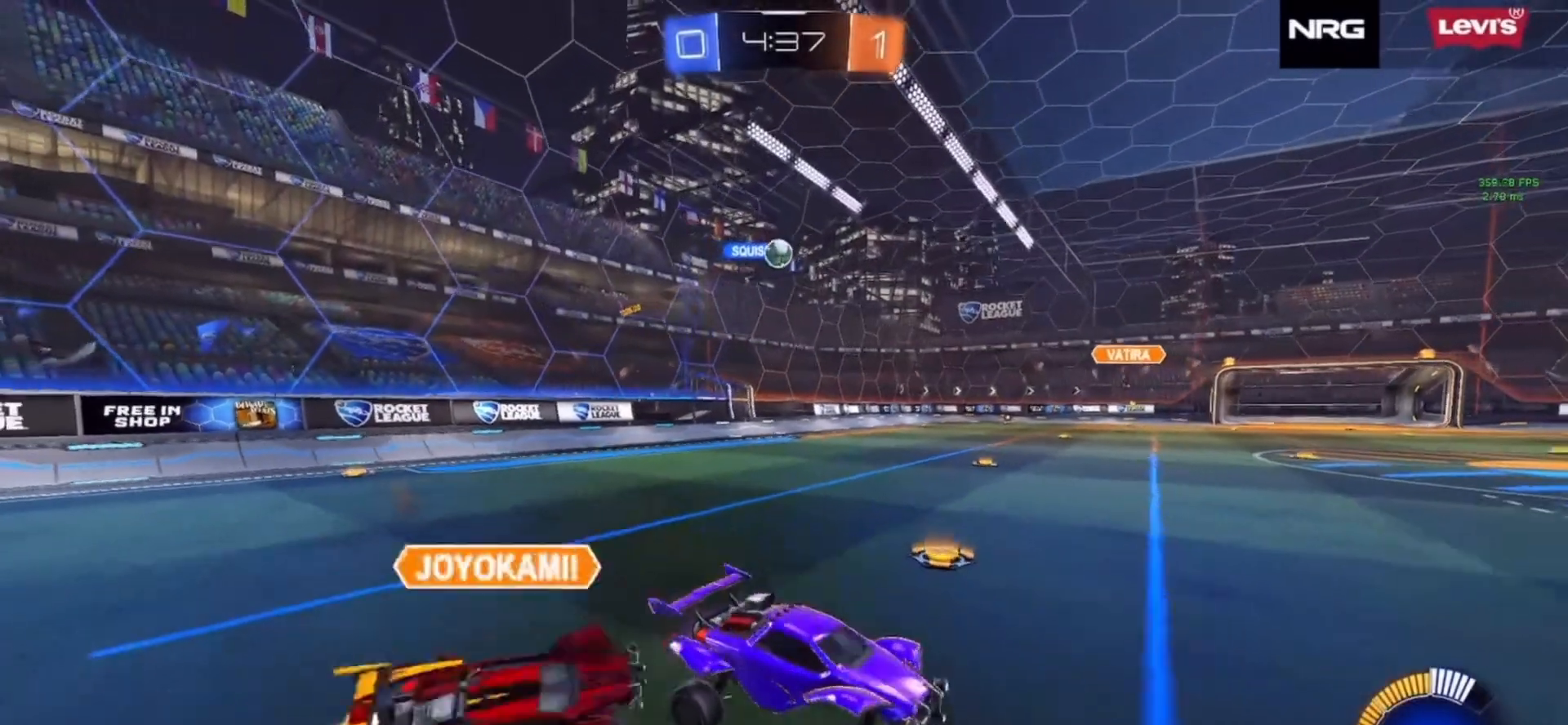
{"buttons": ["R2"], "left_stick": "center", "right_stick": "center", "events": [[17, "left_stick", "center"], [167, "left_stick", "up"], [400, "left_stick", "center"]]}
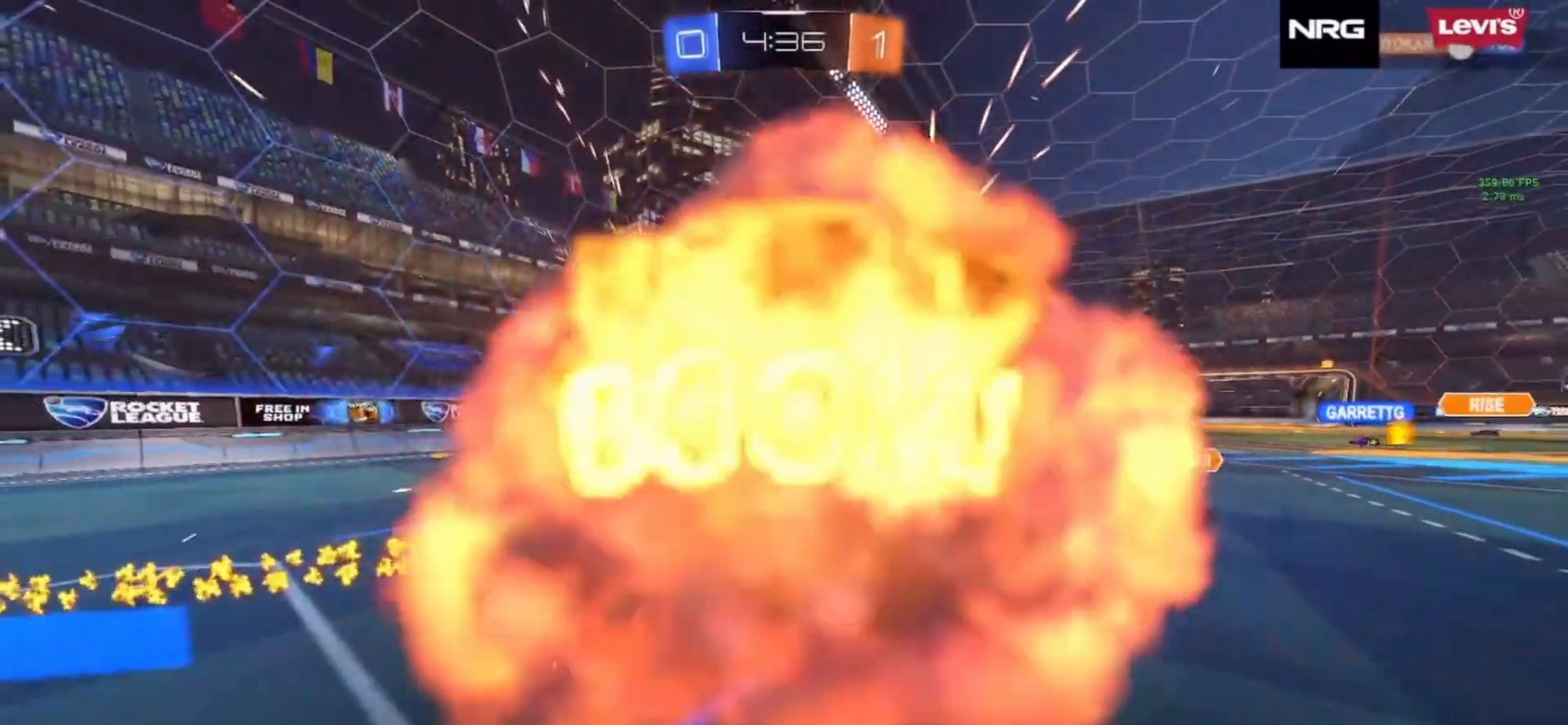
{"buttons": ["R2"], "left_stick": "center", "right_stick": "center", "events": []}
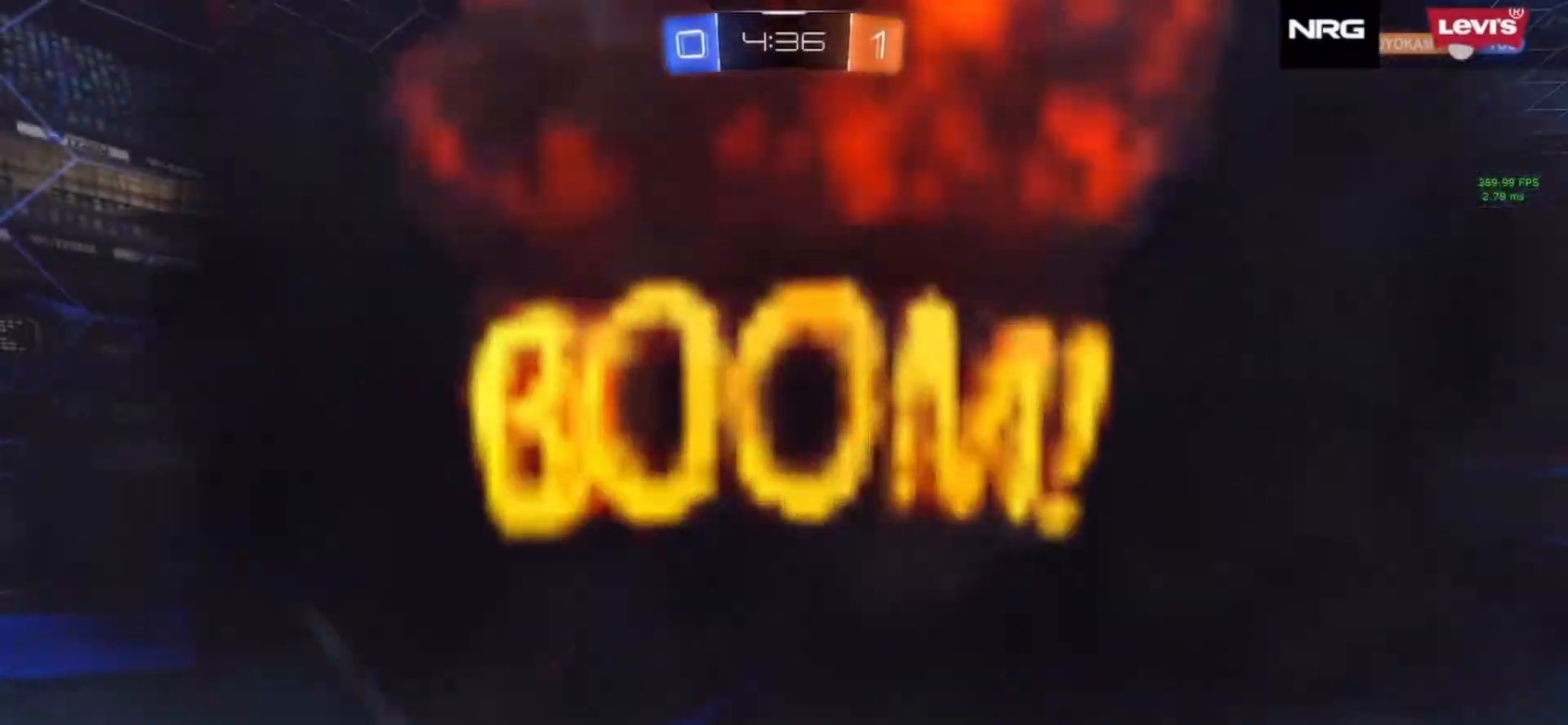
{"buttons": ["R2"], "left_stick": "center", "right_stick": "center", "events": []}
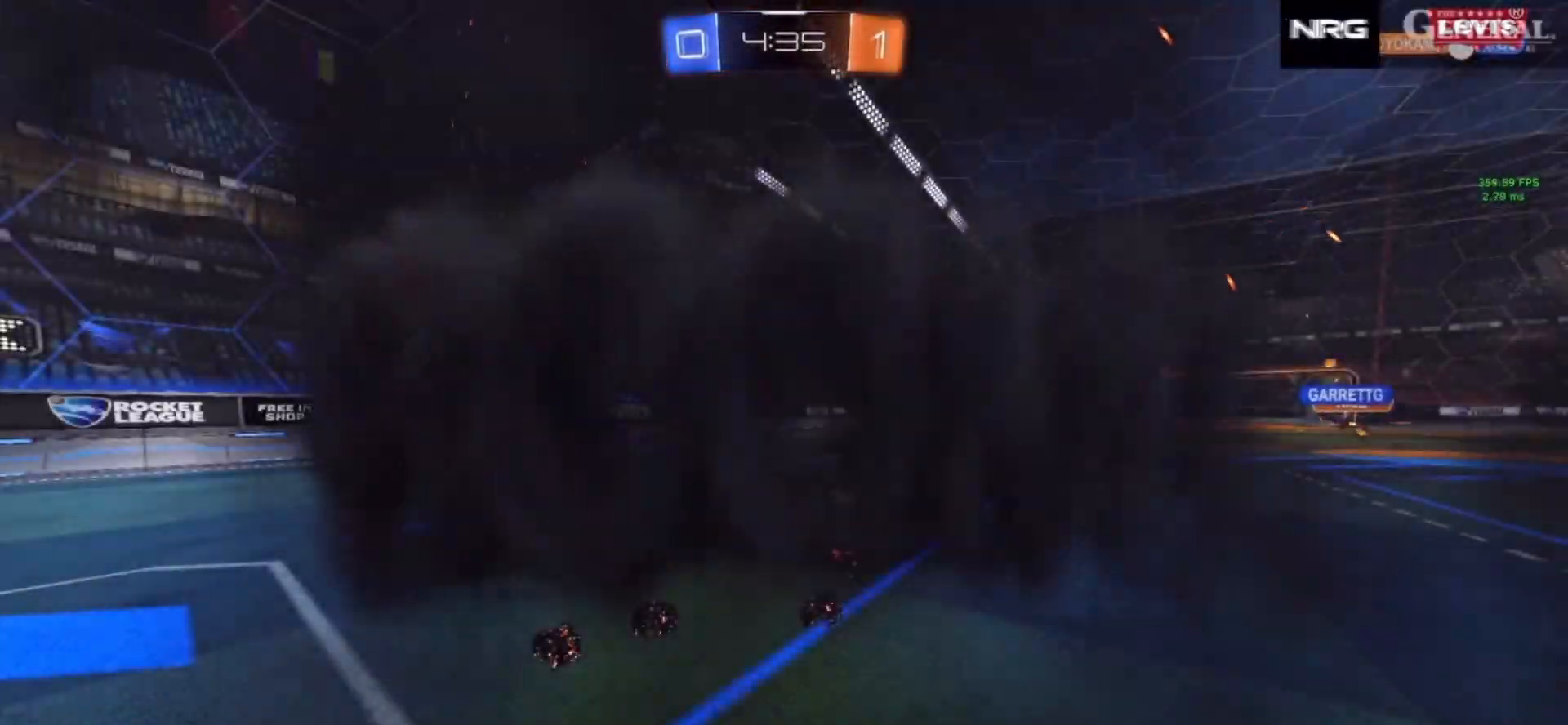
{"buttons": ["R2"], "left_stick": "center", "right_stick": "center", "events": []}
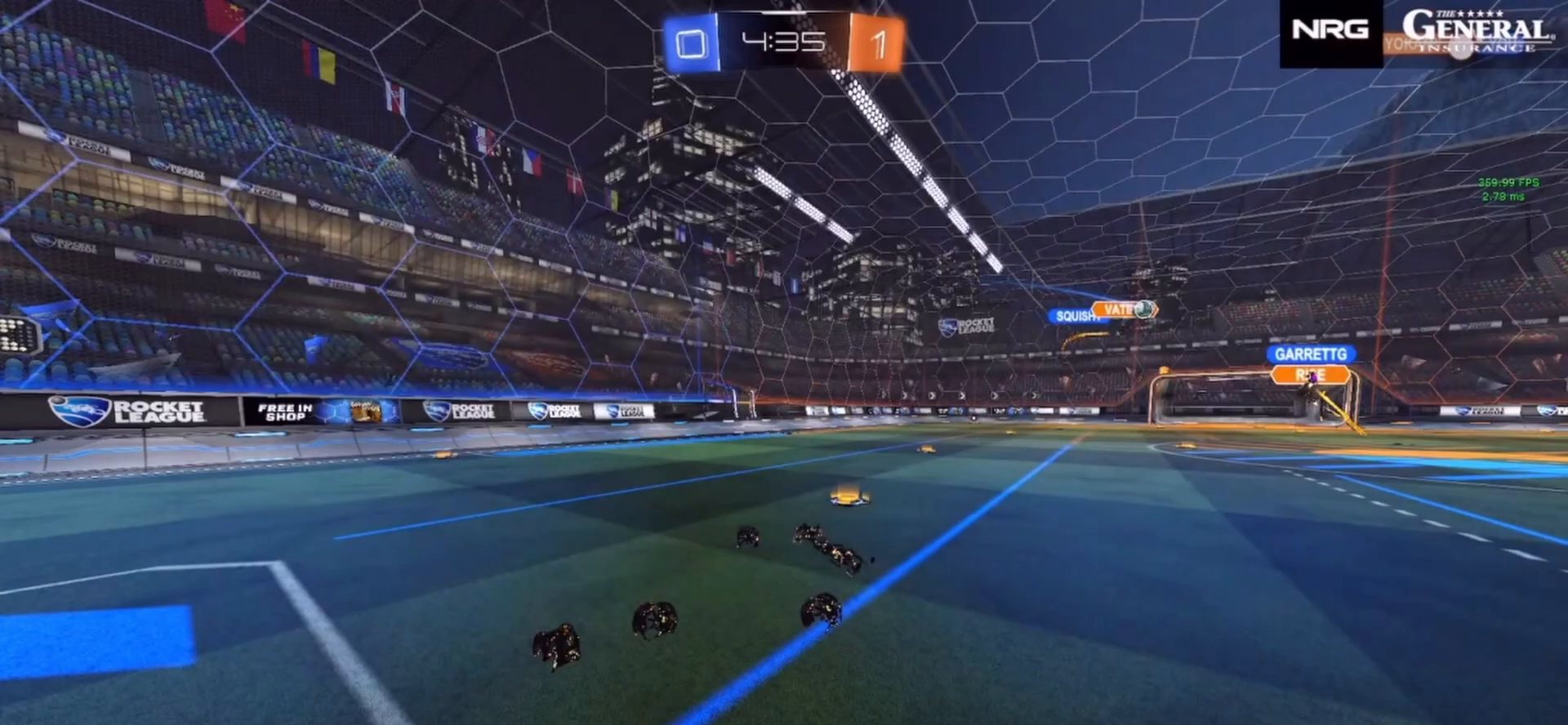
{"buttons": ["R2"], "left_stick": "center", "right_stick": "center", "events": []}
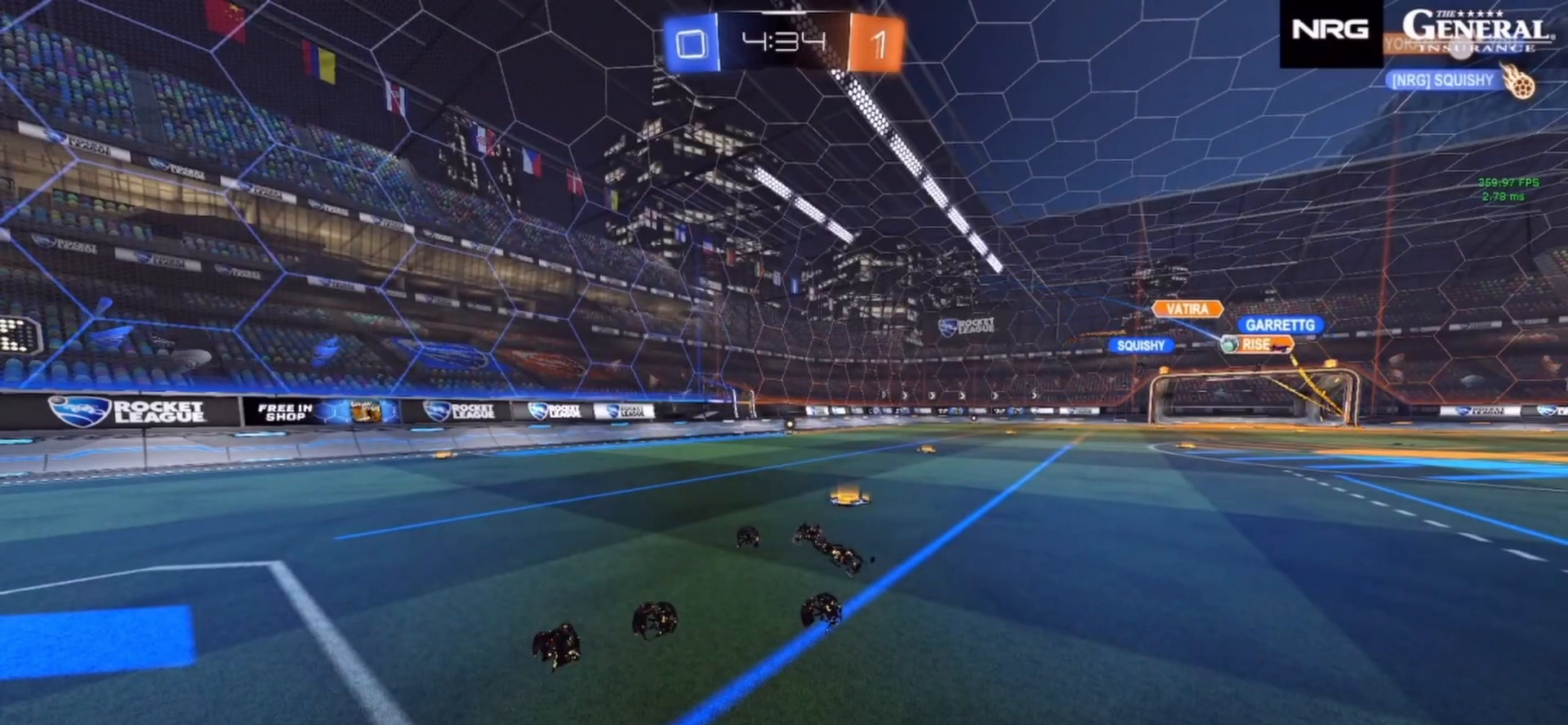
{"buttons": ["R2"], "left_stick": "center", "right_stick": "center", "events": []}
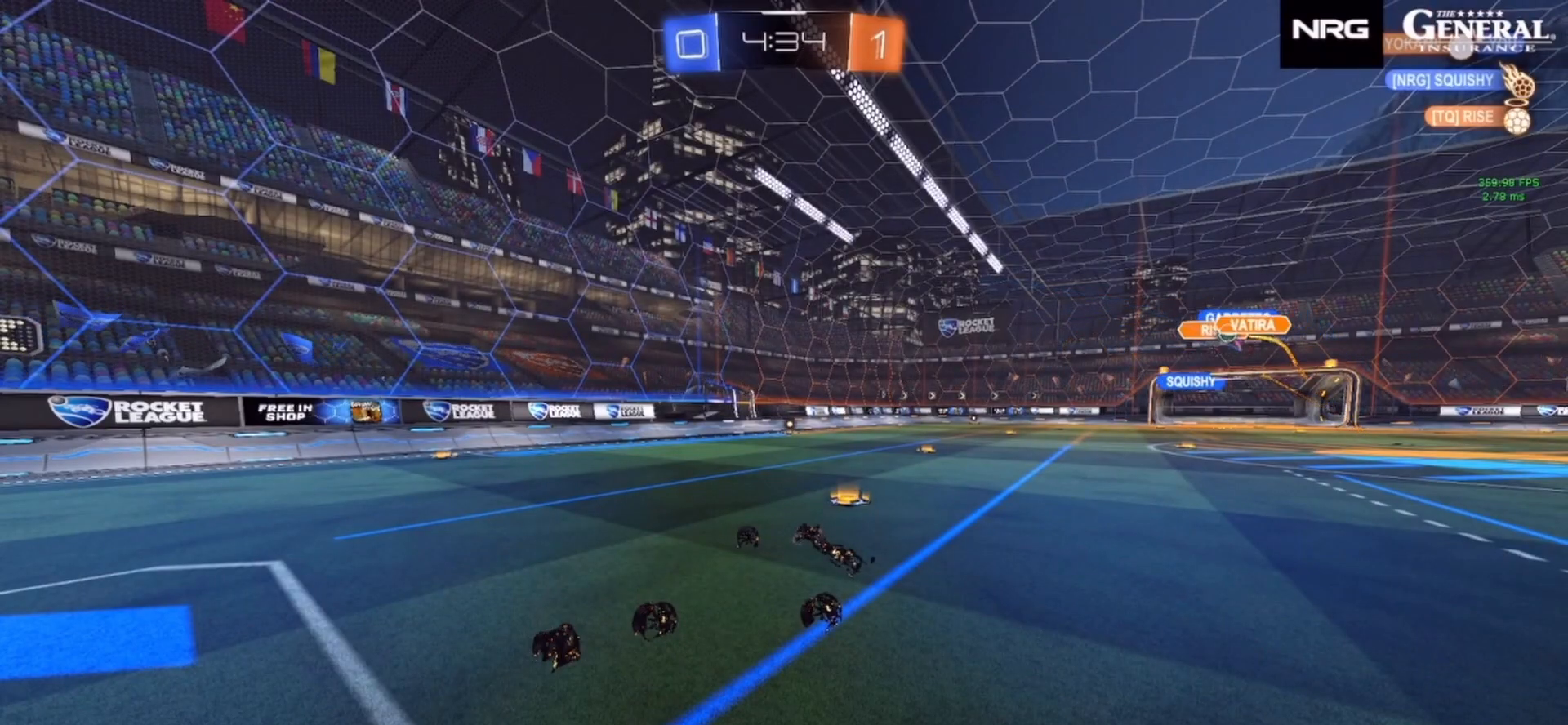
{"buttons": ["R2"], "left_stick": "left", "right_stick": "center", "events": [[150, "left_stick", "left"]]}
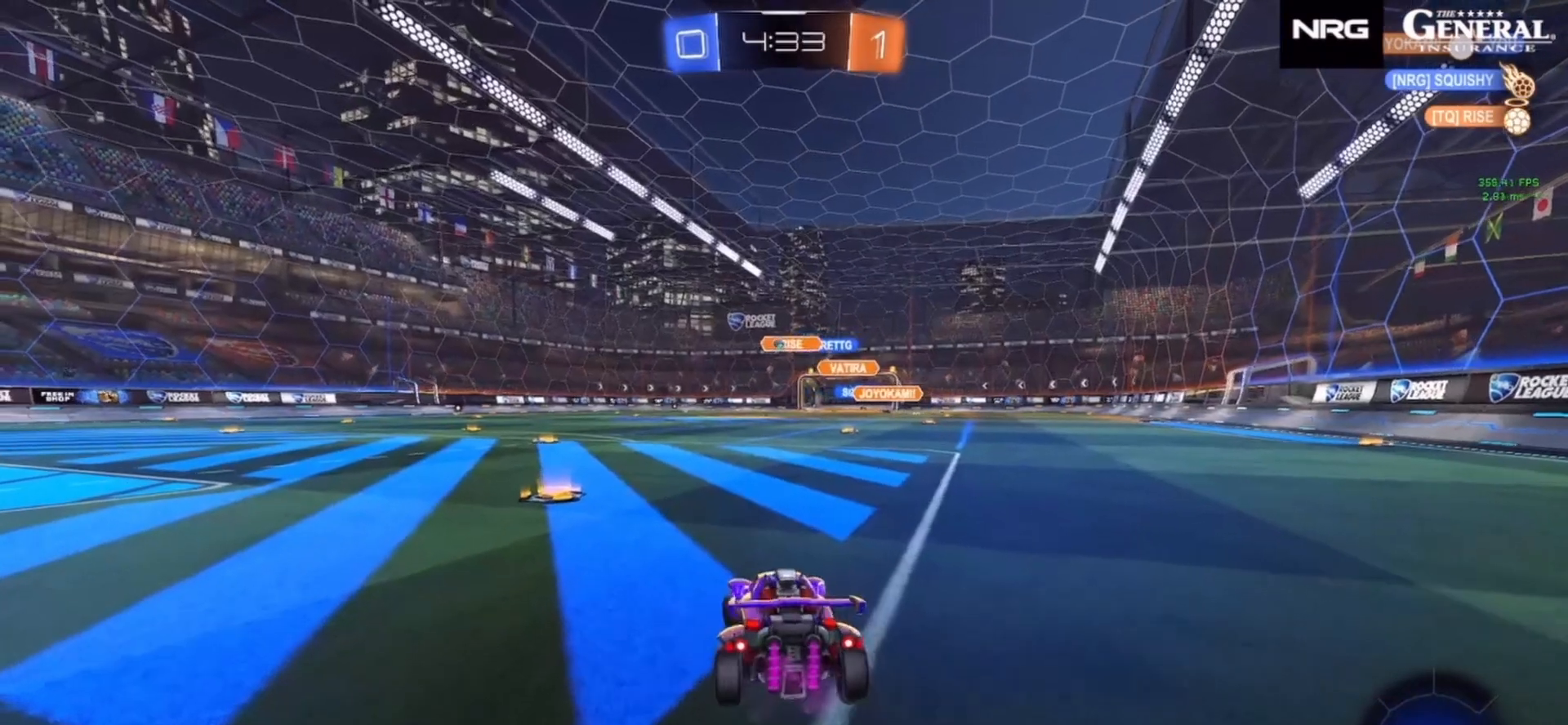
{"buttons": ["CROSS", "CIRCLE", "R1"], "left_stick": "left", "right_stick": "center", "events": [[150, "CIRCLE", "down"], [150, "left_stick", "center"], [250, "R2", "up"], [250, "left_stick", "right"], [367, "CROSS", "down"], [367, "R1", "down"], [417, "left_stick", "up-left"], [433, "CROSS", "up"], [483, "CROSS", "down"], [483, "left_stick", "left"]]}
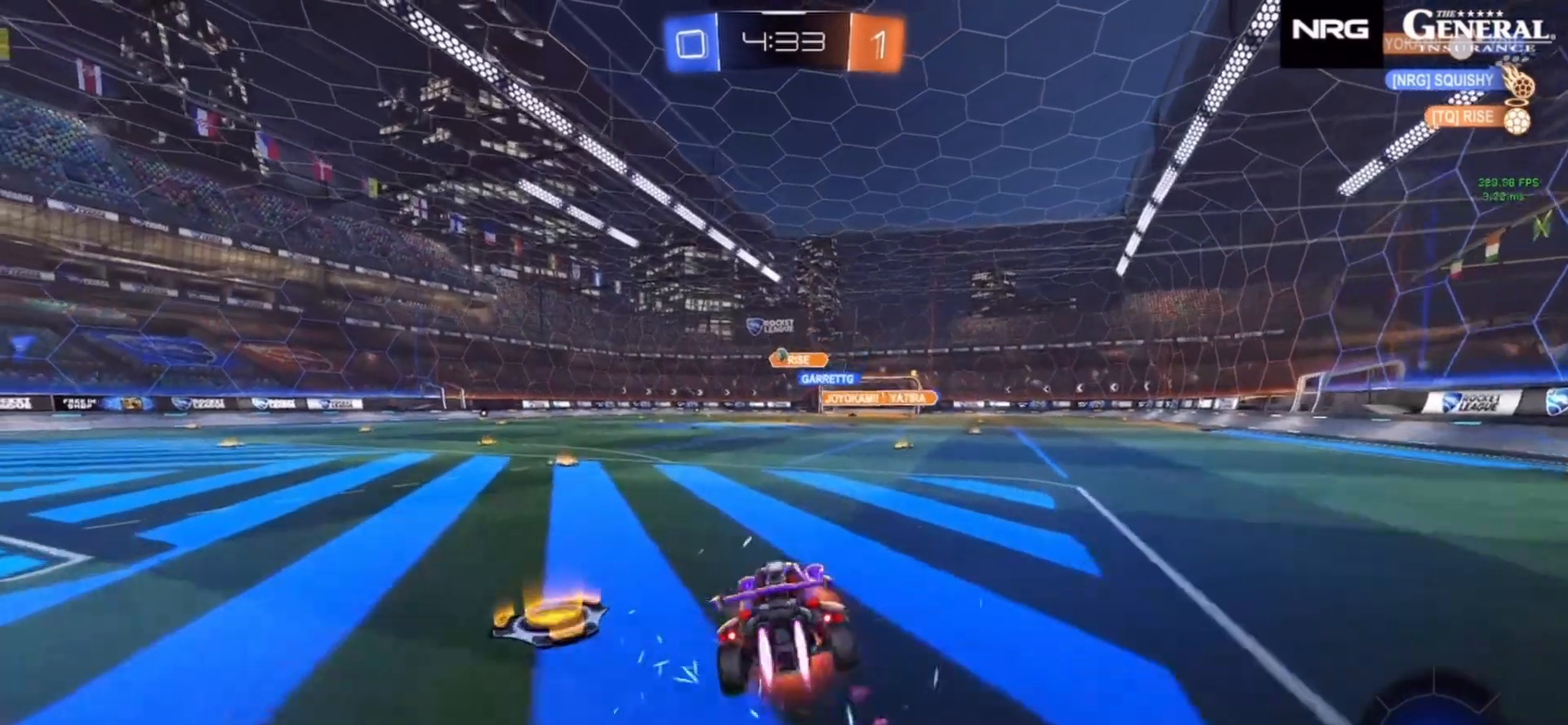
{"buttons": ["SQUARE"], "left_stick": "down-left", "right_stick": "center", "events": [[17, "left_stick", "up-left"], [33, "left_stick", "down"], [83, "CROSS", "up"], [183, "R1", "up"], [183, "left_stick", "down-left"], [267, "CIRCLE", "up"], [267, "SQUARE", "down"]]}
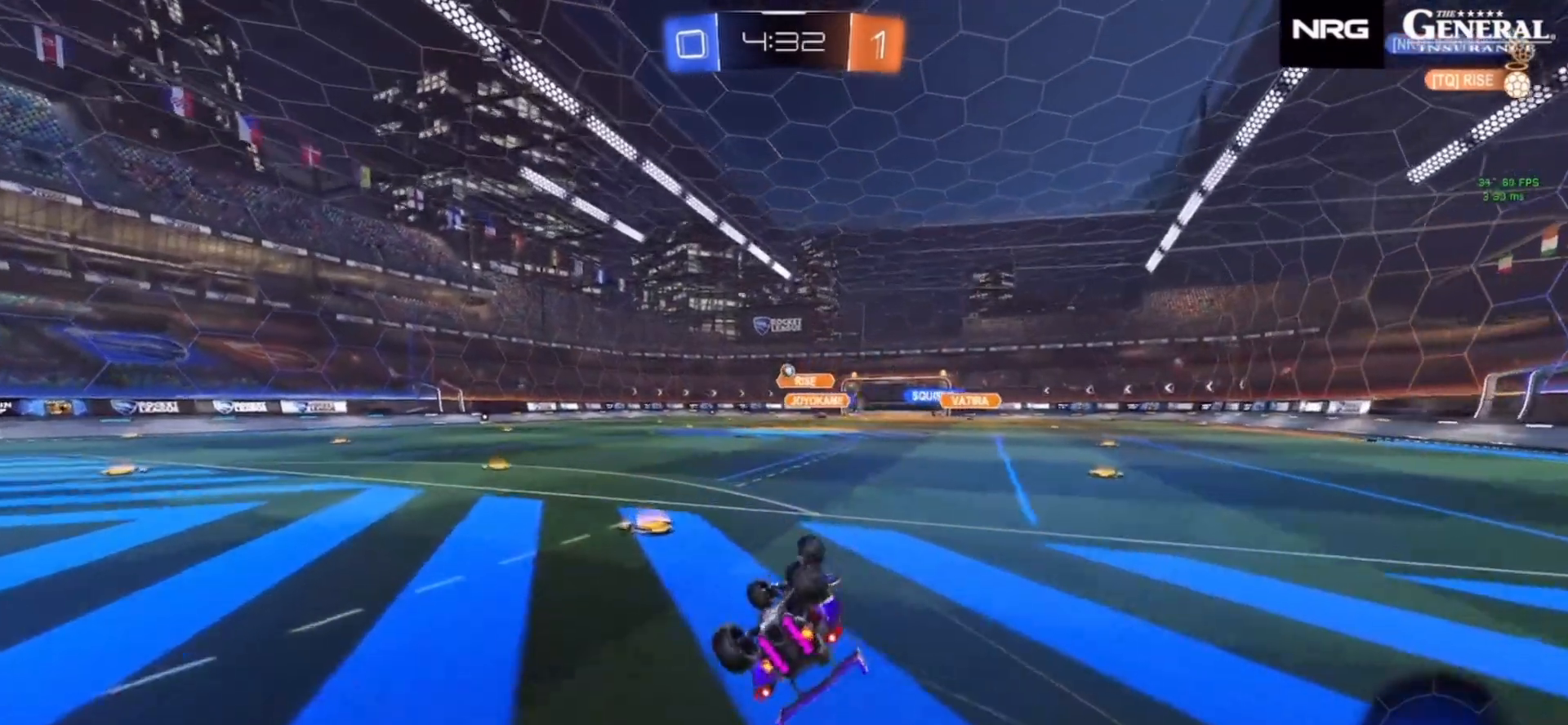
{"buttons": ["R2"], "left_stick": "left", "right_stick": "center", "events": [[250, "SQUARE", "up"], [350, "R2", "down"], [400, "left_stick", "center"], [500, "left_stick", "left"]]}
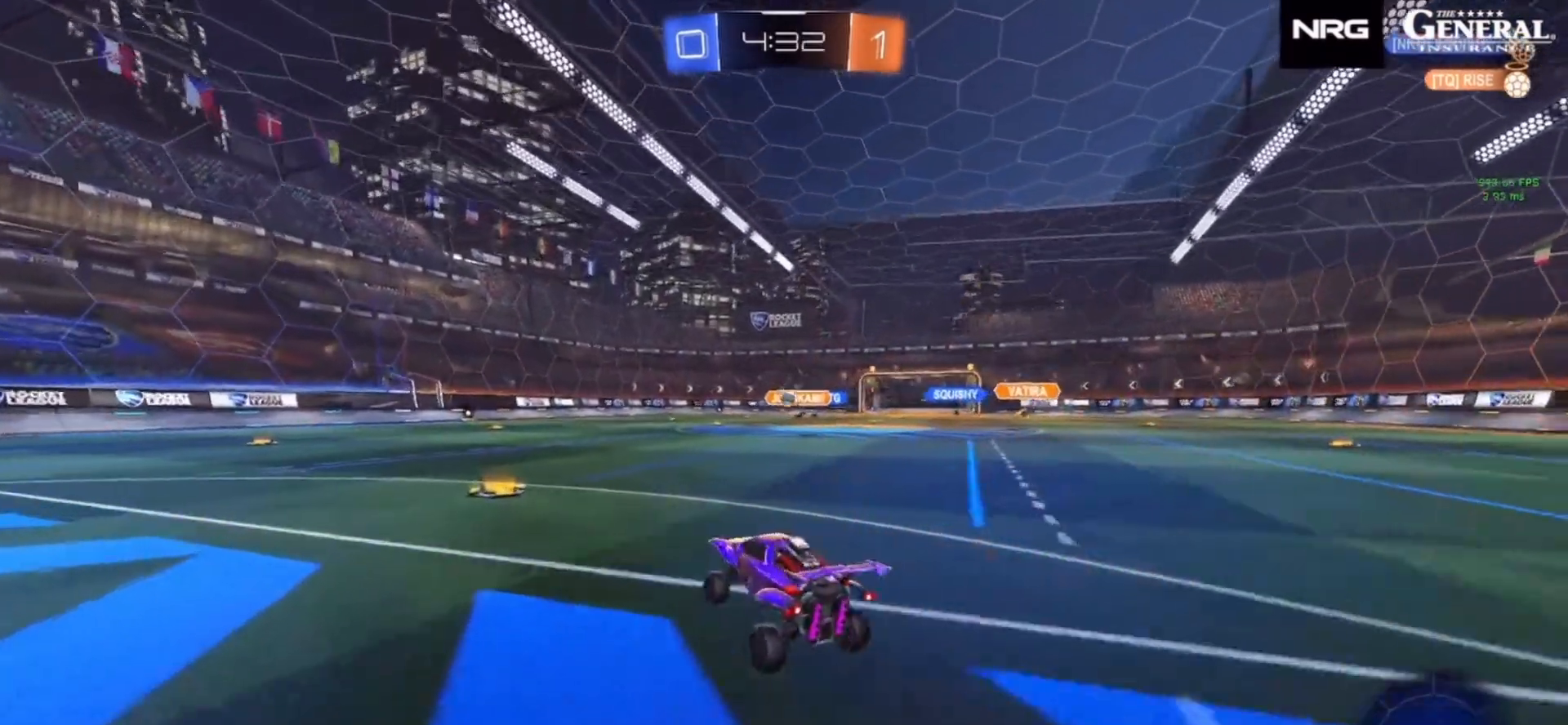
{"buttons": ["R2"], "left_stick": "left", "right_stick": "center", "events": [[67, "left_stick", "center"], [167, "left_stick", "right"], [217, "left_stick", "center"], [400, "left_stick", "right"], [483, "left_stick", "left"]]}
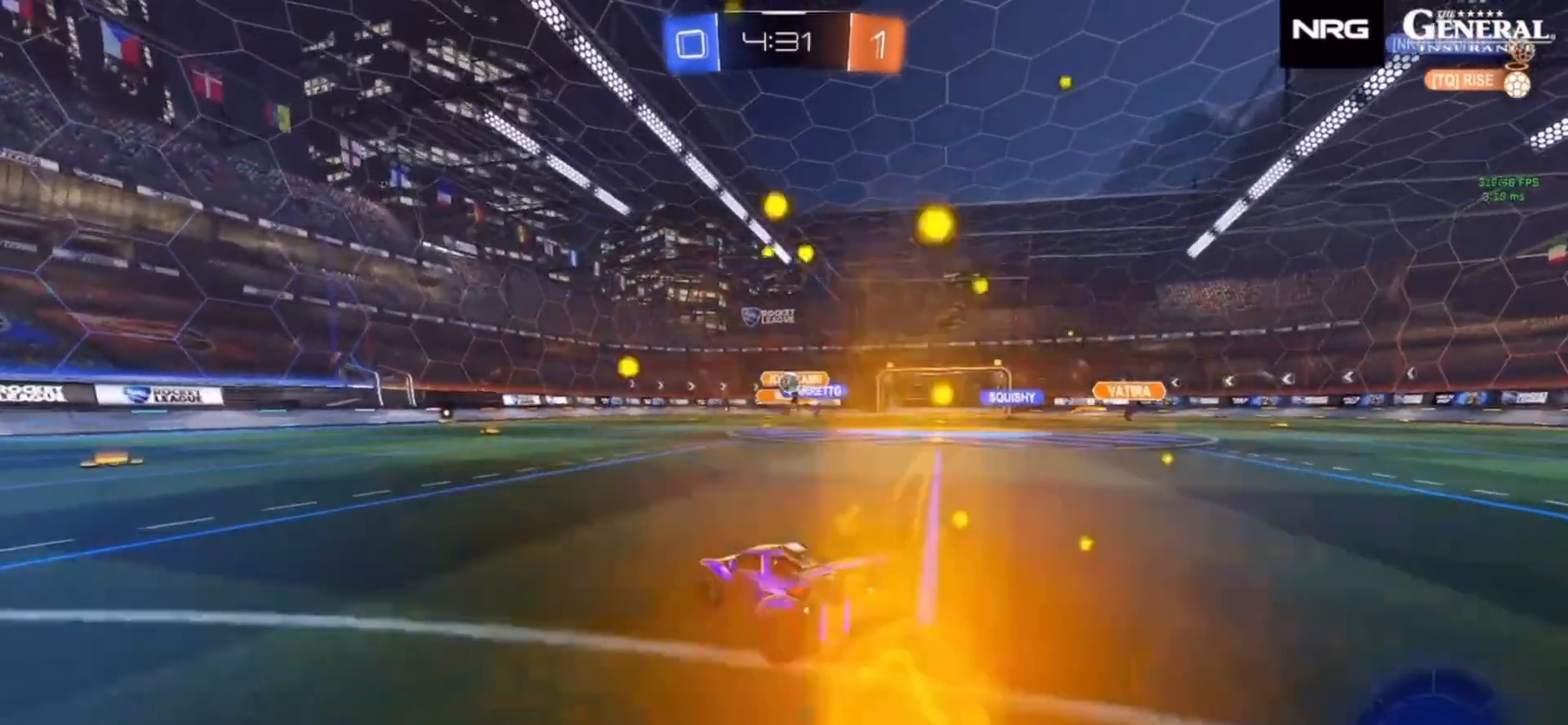
{"buttons": ["R2"], "left_stick": "center", "right_stick": "center", "events": [[267, "left_stick", "center"]]}
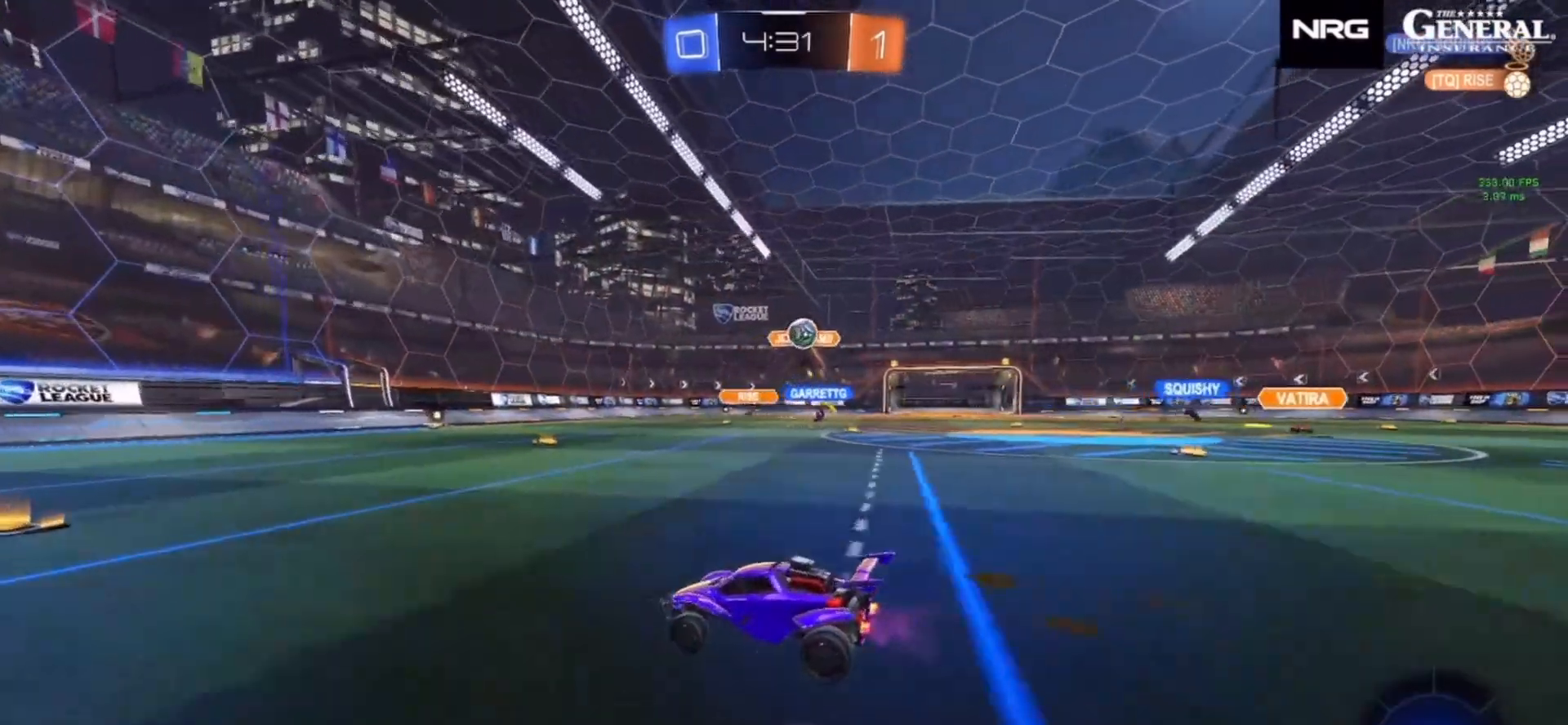
{"buttons": ["R2"], "left_stick": "left", "right_stick": "center", "events": [[33, "left_stick", "left"], [117, "R1", "down"], [333, "R1", "up"]]}
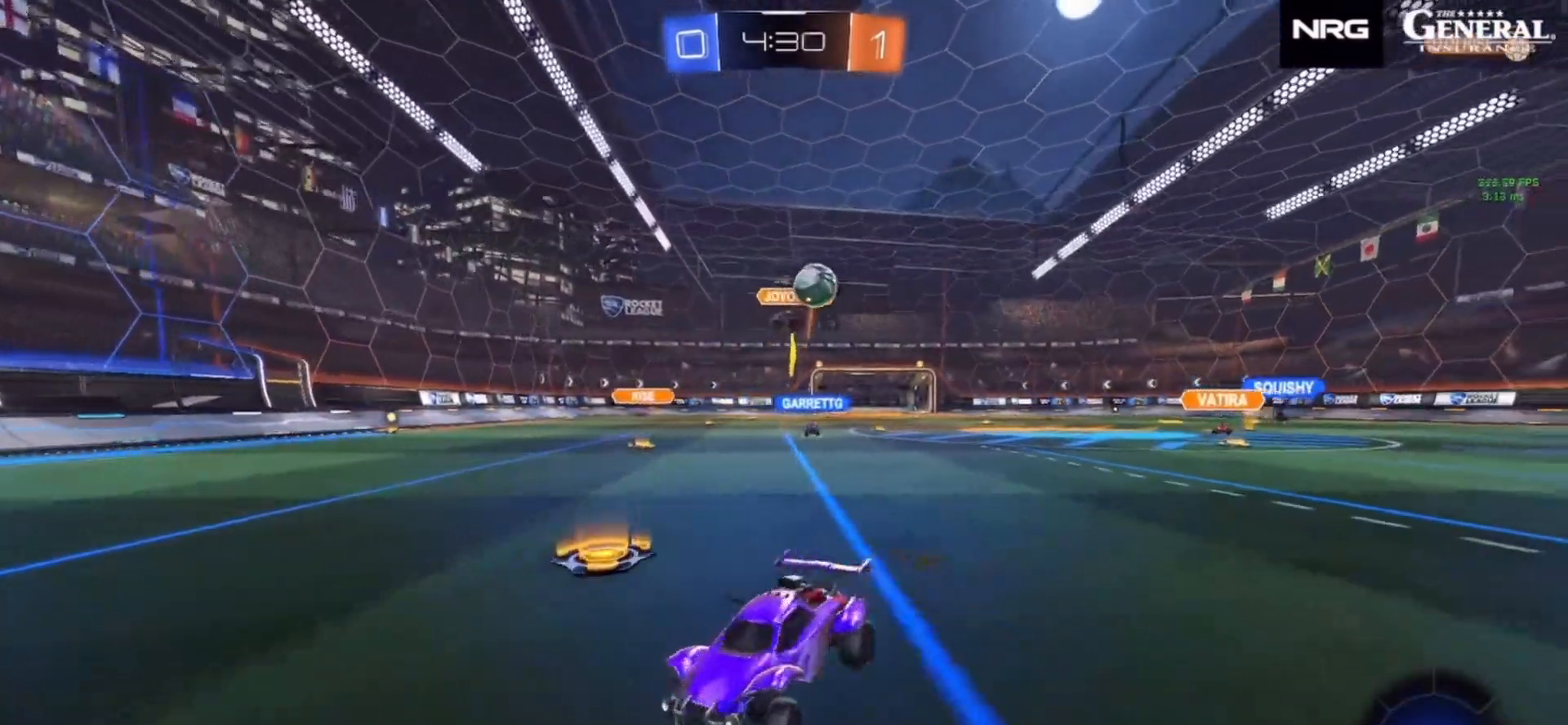
{"buttons": ["R2"], "left_stick": "right", "right_stick": "center", "events": [[483, "left_stick", "right"]]}
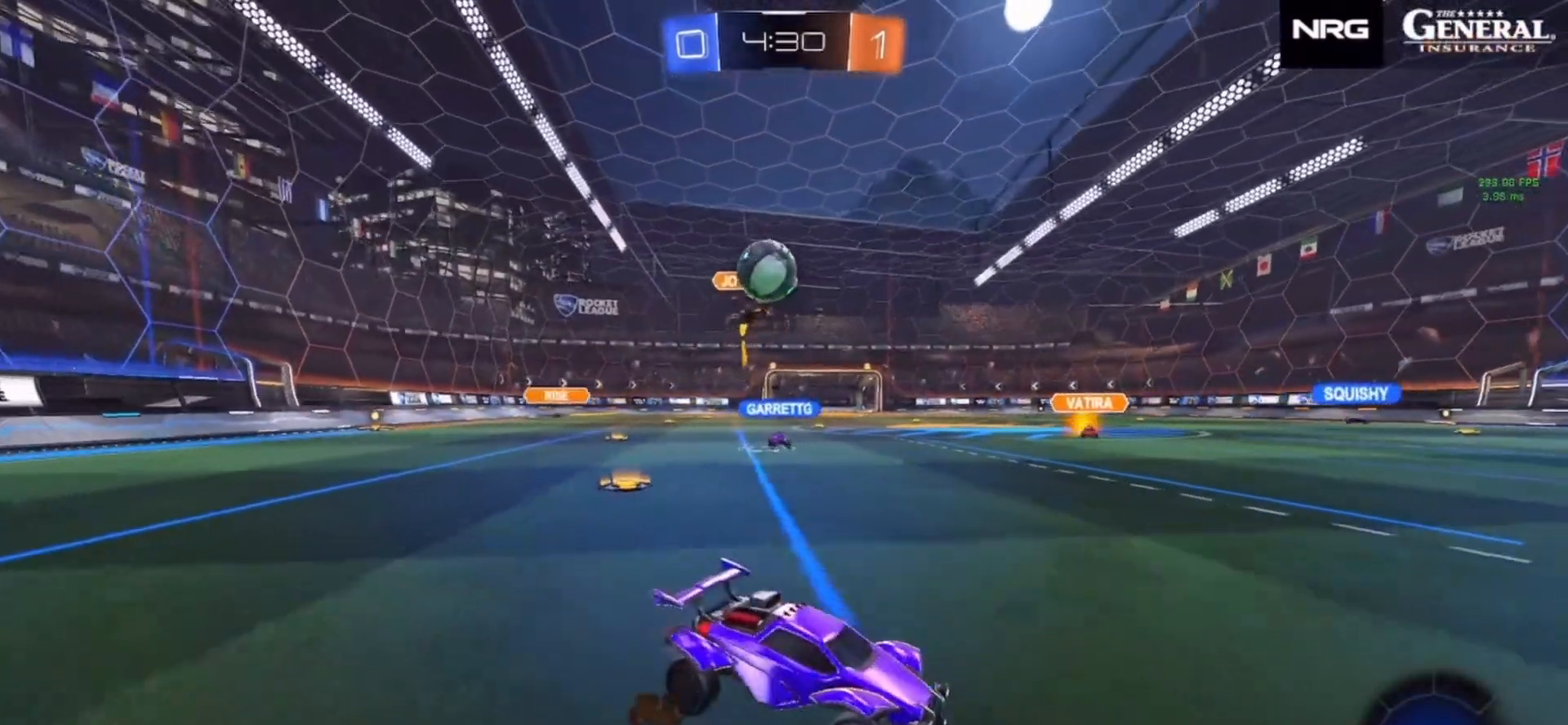
{"buttons": ["R2"], "left_stick": "right", "right_stick": "center", "events": [[250, "L2", "down"], [267, "R2", "up"], [333, "L2", "up"], [350, "R2", "down"]]}
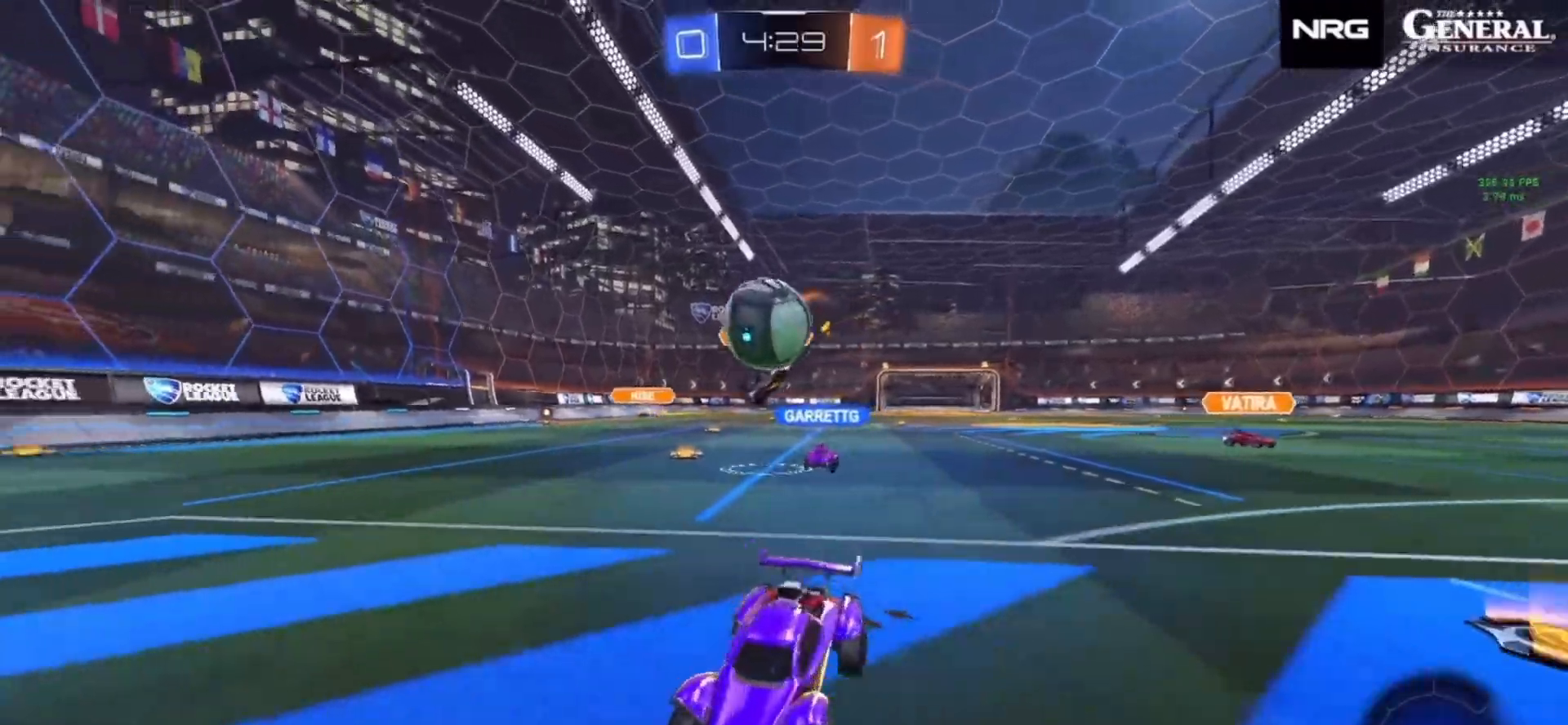
{"buttons": ["L2"], "left_stick": "down-right", "right_stick": "center", "events": [[33, "L2", "down"], [50, "R2", "up"], [83, "left_stick", "center"], [150, "CROSS", "down"], [200, "left_stick", "right"], [300, "CROSS", "up"], [300, "left_stick", "center"], [383, "left_stick", "down-right"]]}
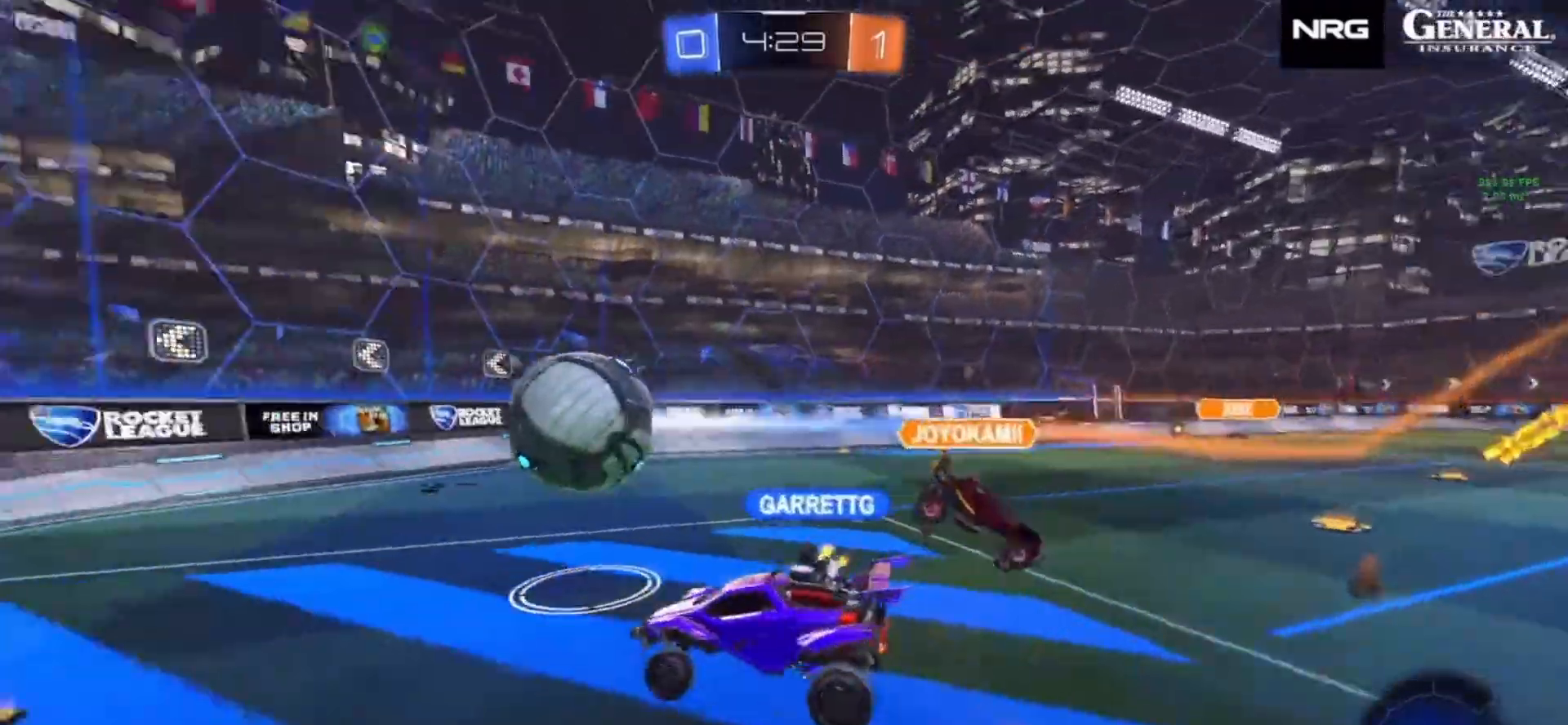
{"buttons": ["R2"], "left_stick": "down", "right_stick": "center", "events": [[17, "L2", "up"], [17, "left_stick", "center"], [133, "R2", "down"], [350, "left_stick", "down-left"], [500, "left_stick", "down"]]}
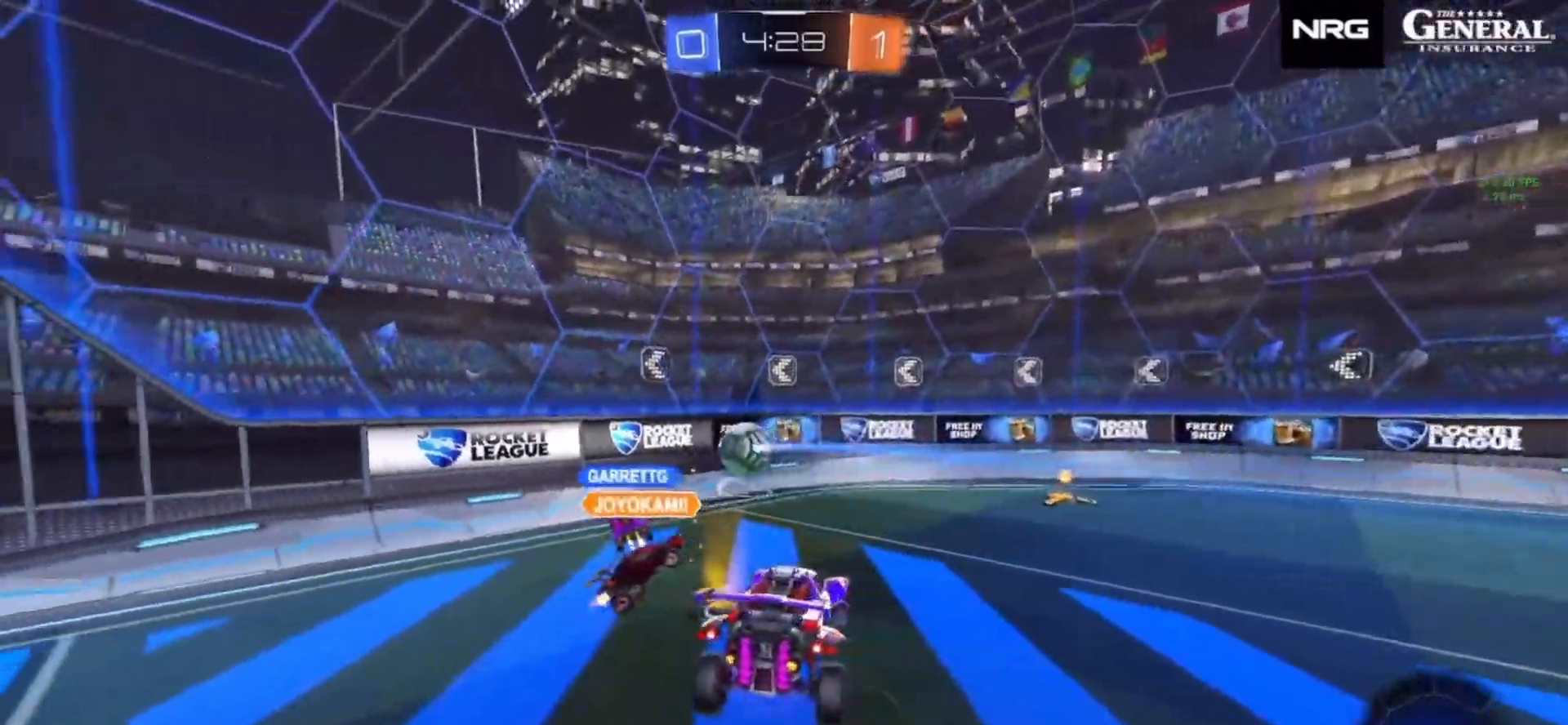
{"buttons": ["CROSS", "R2"], "left_stick": "up", "right_stick": "center", "events": [[183, "left_stick", "center"], [350, "left_stick", "up"], [500, "CROSS", "down"]]}
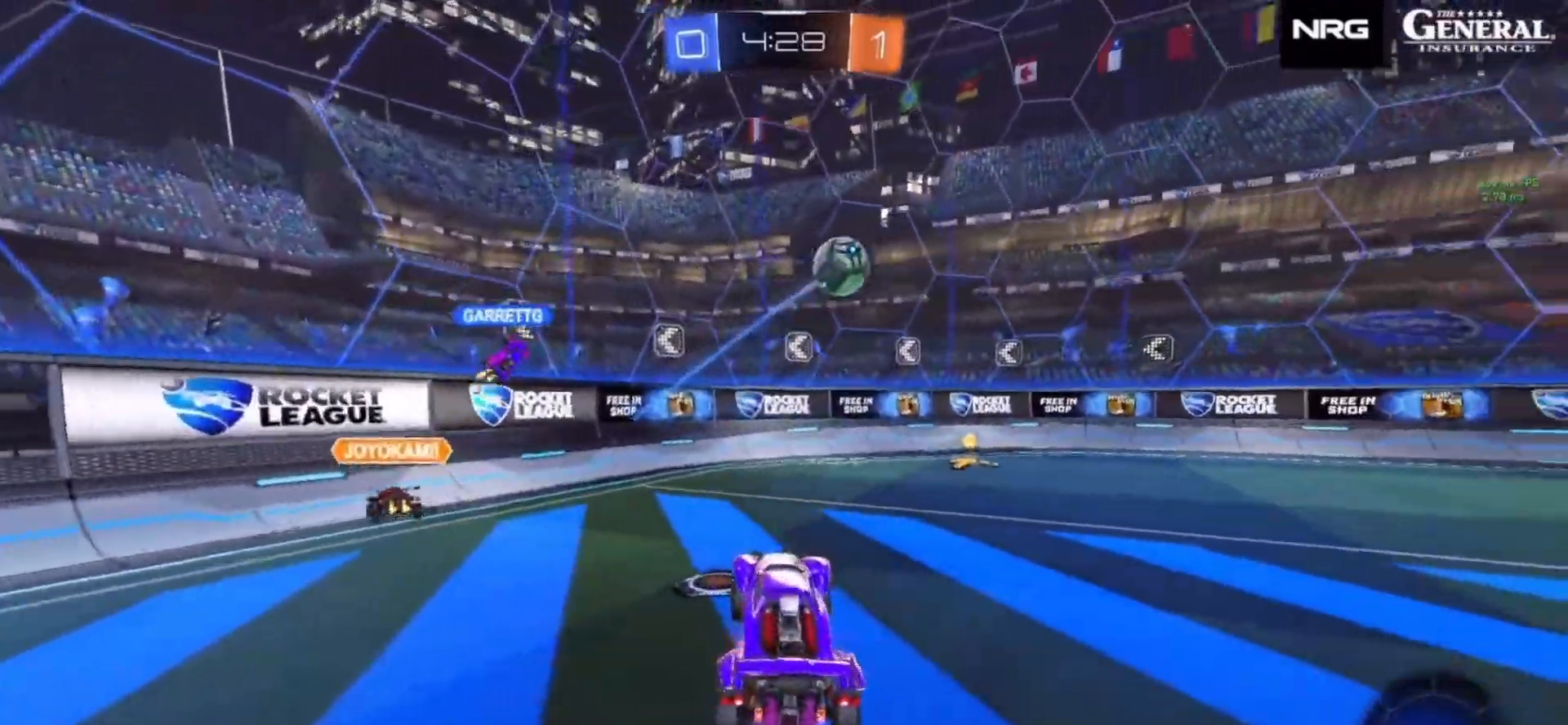
{"buttons": ["R2"], "left_stick": "left", "right_stick": "center", "events": [[67, "CROSS", "up"], [117, "CIRCLE", "down"], [150, "left_stick", "right"], [367, "left_stick", "center"], [433, "left_stick", "left"], [483, "CIRCLE", "up"]]}
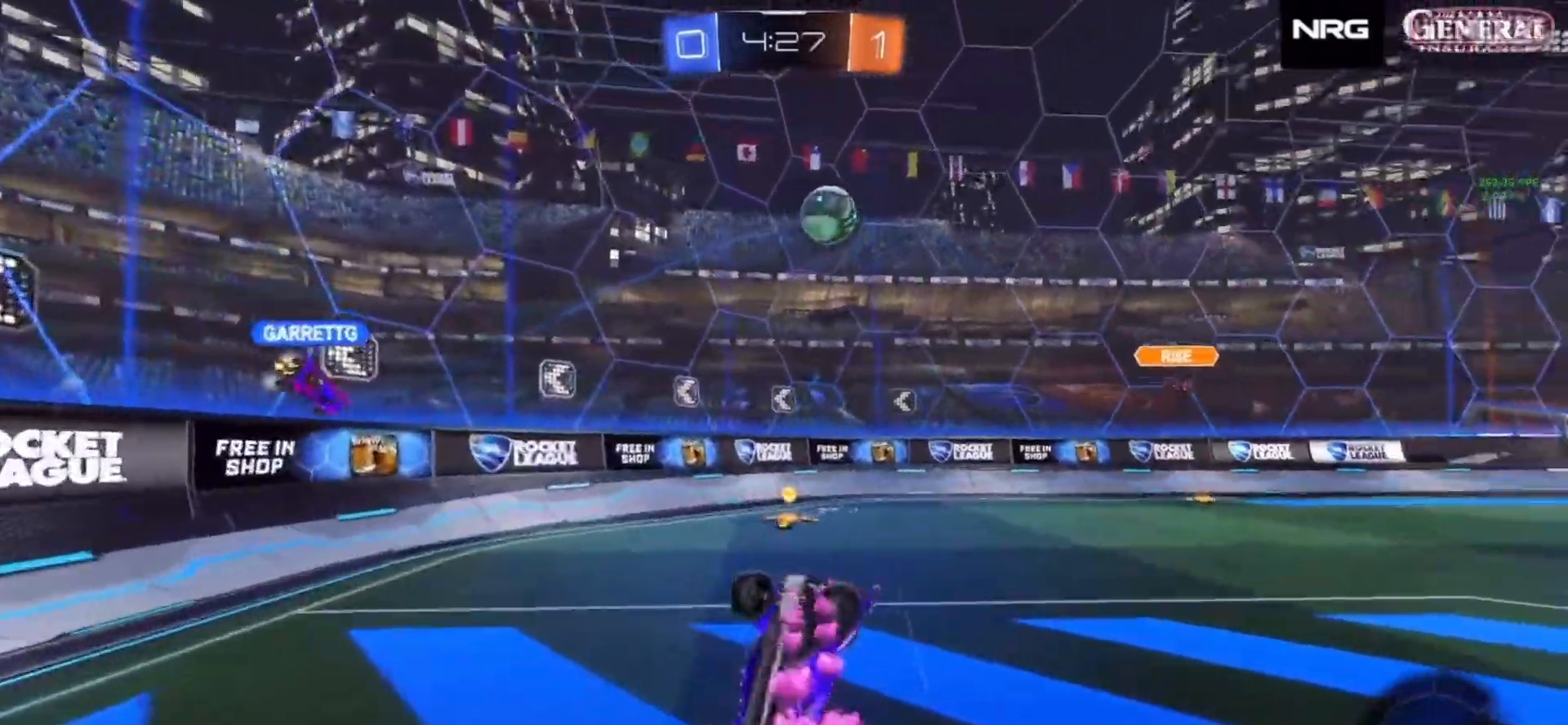
{"buttons": ["R2"], "left_stick": "up", "right_stick": "center", "events": [[50, "left_stick", "center"], [100, "left_stick", "up-right"], [133, "R1", "down"], [433, "R1", "up"], [467, "left_stick", "up"]]}
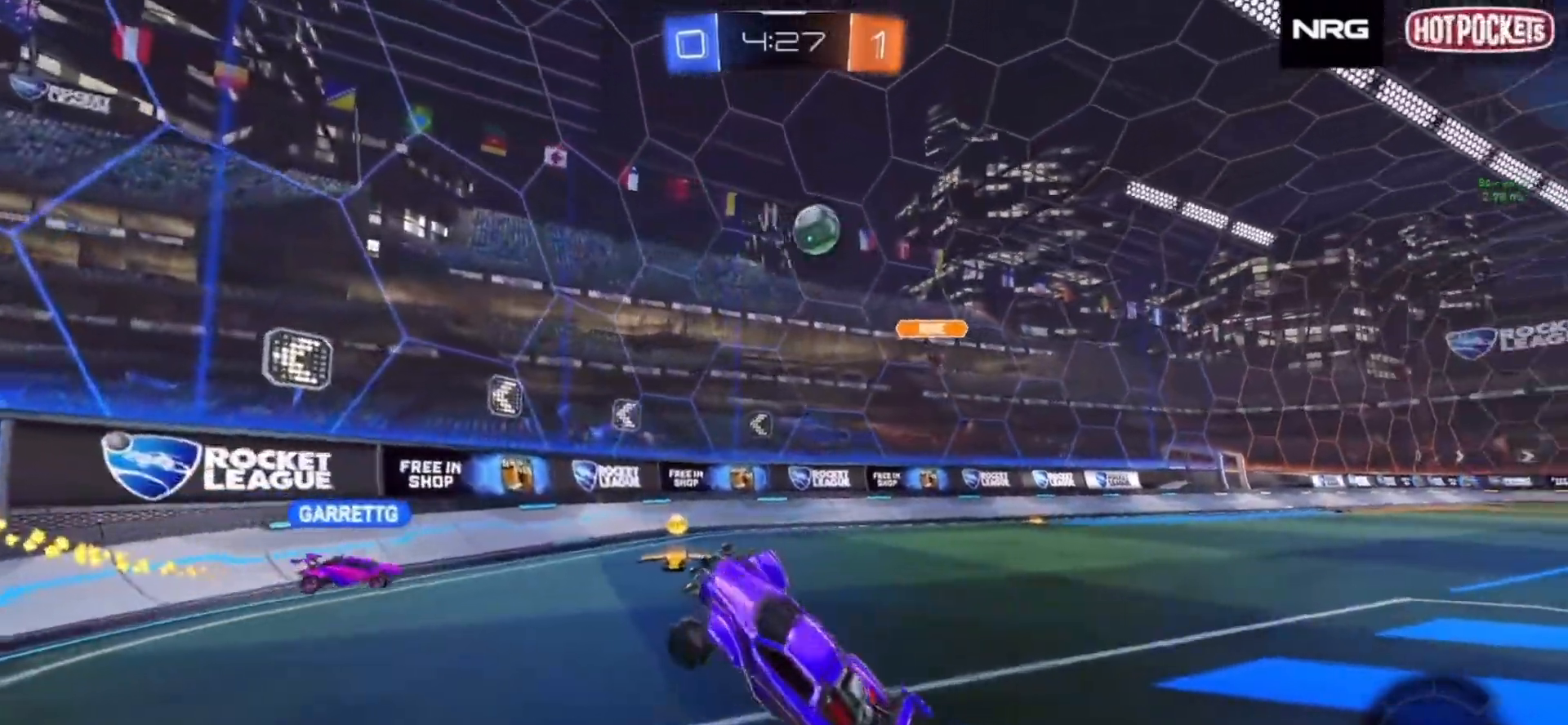
{"buttons": ["R2"], "left_stick": "left", "right_stick": "center", "events": [[17, "left_stick", "up-left"], [183, "left_stick", "left"]]}
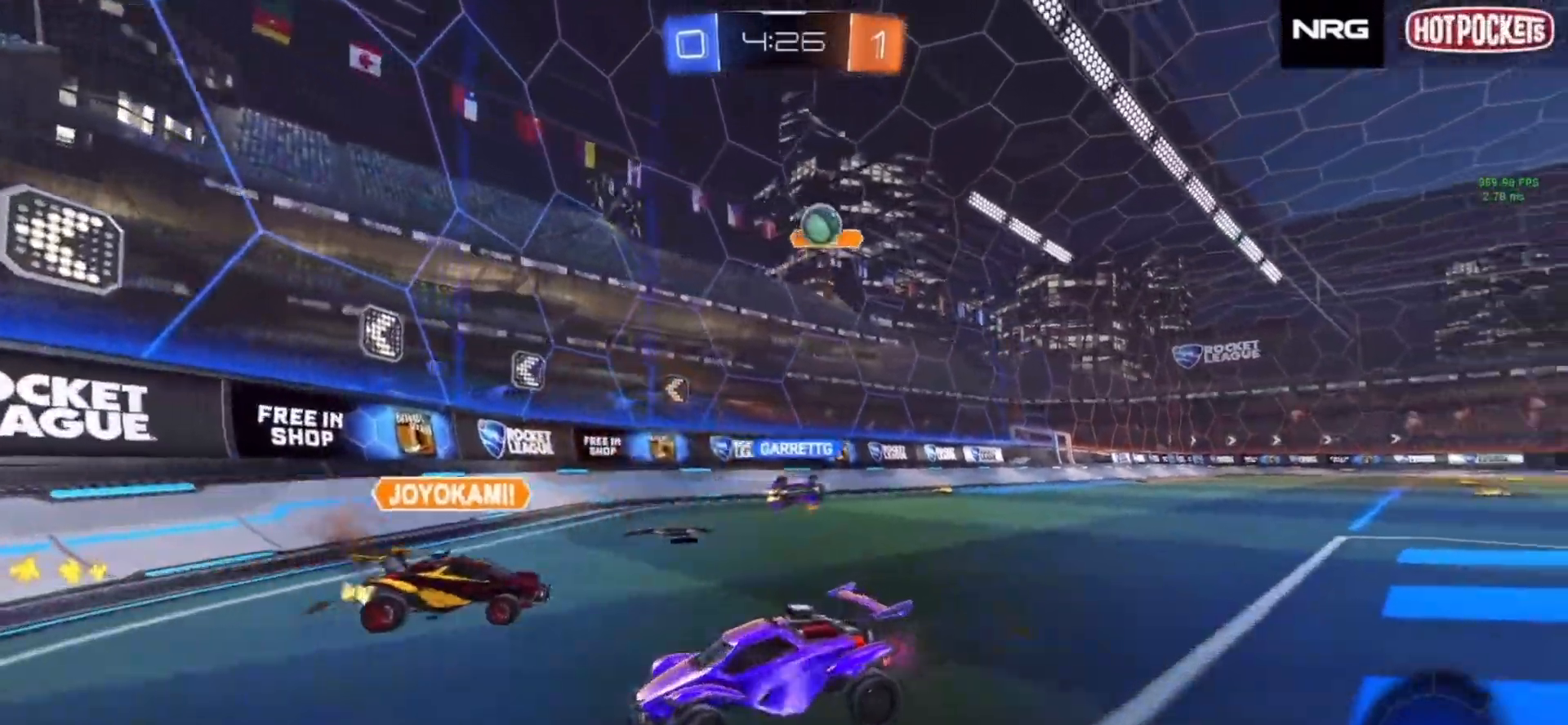
{"buttons": ["R2"], "left_stick": "center", "right_stick": "center", "events": [[333, "left_stick", "center"]]}
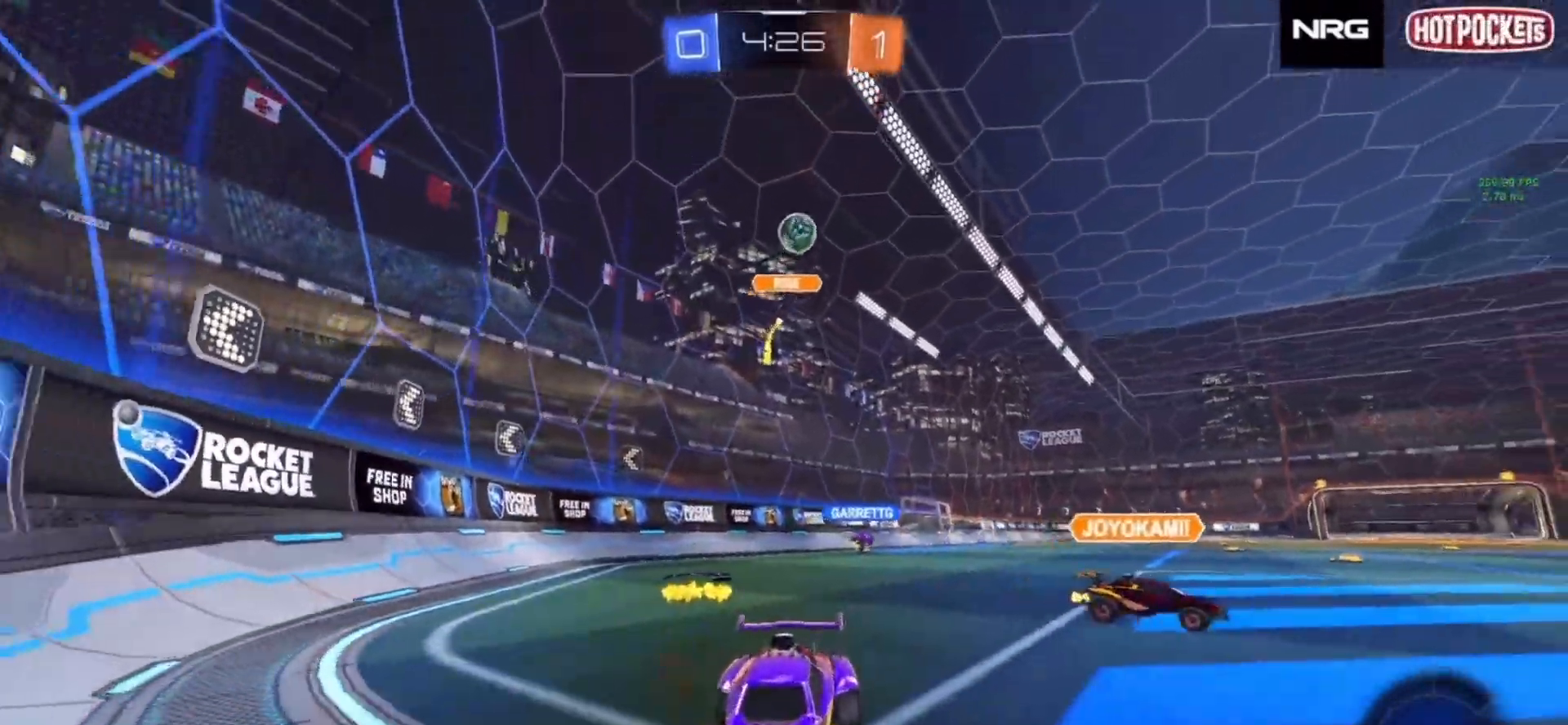
{"buttons": ["R2"], "left_stick": "center", "right_stick": "center", "events": [[50, "left_stick", "right"], [267, "left_stick", "center"]]}
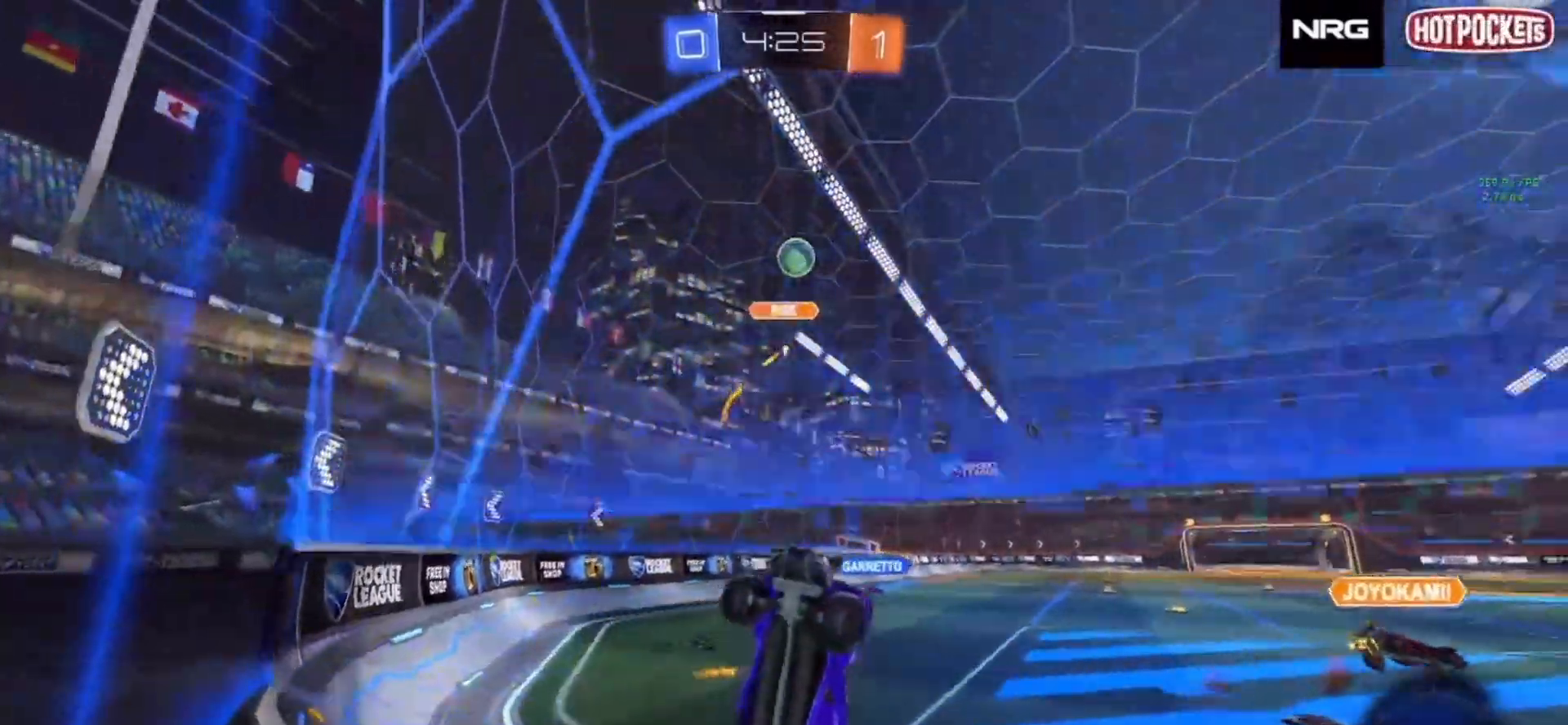
{"buttons": ["R2"], "left_stick": "left", "right_stick": "center", "events": [[200, "left_stick", "left"], [283, "left_stick", "center"], [417, "left_stick", "left"]]}
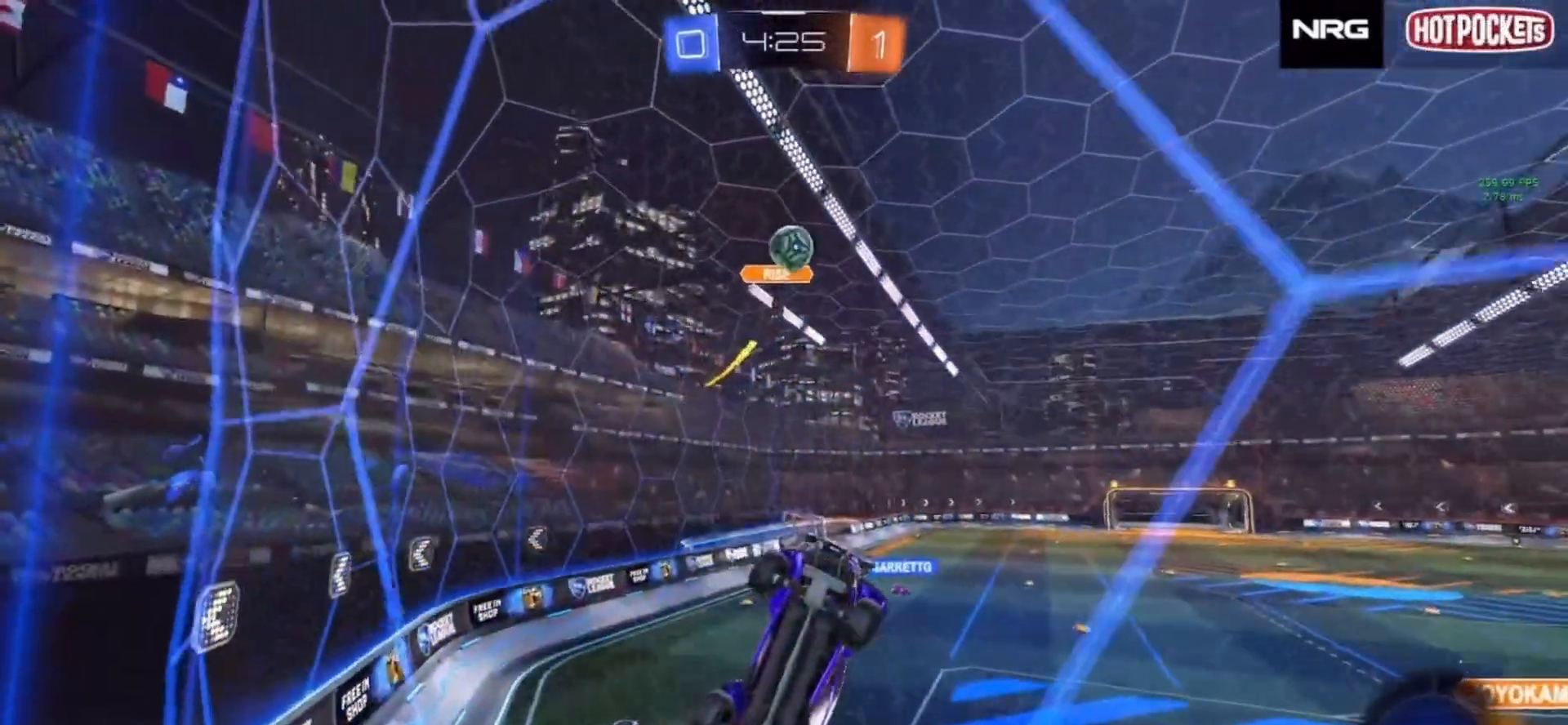
{"buttons": ["CROSS", "SQUARE"], "left_stick": "right", "right_stick": "center", "events": [[17, "left_stick", "center"], [117, "left_stick", "left"], [233, "R2", "up"], [250, "L2", "down"], [300, "CROSS", "down"], [300, "left_stick", "down"], [400, "L2", "up"], [500, "SQUARE", "down"], [500, "left_stick", "right"]]}
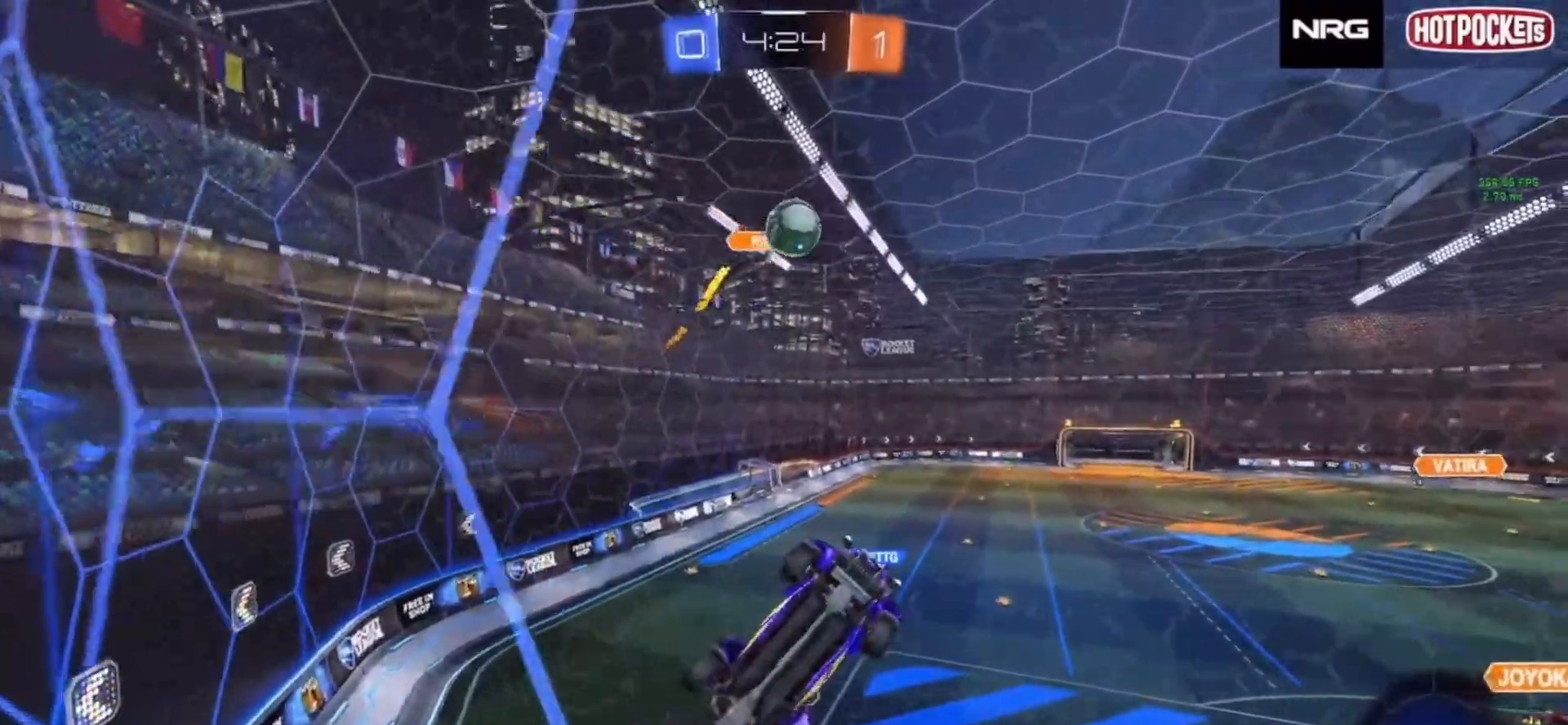
{"buttons": ["CIRCLE"], "left_stick": "up-left", "right_stick": "center", "events": [[17, "CROSS", "up"], [33, "CIRCLE", "down"], [283, "left_stick", "up"], [350, "left_stick", "up-left"], [450, "SQUARE", "up"]]}
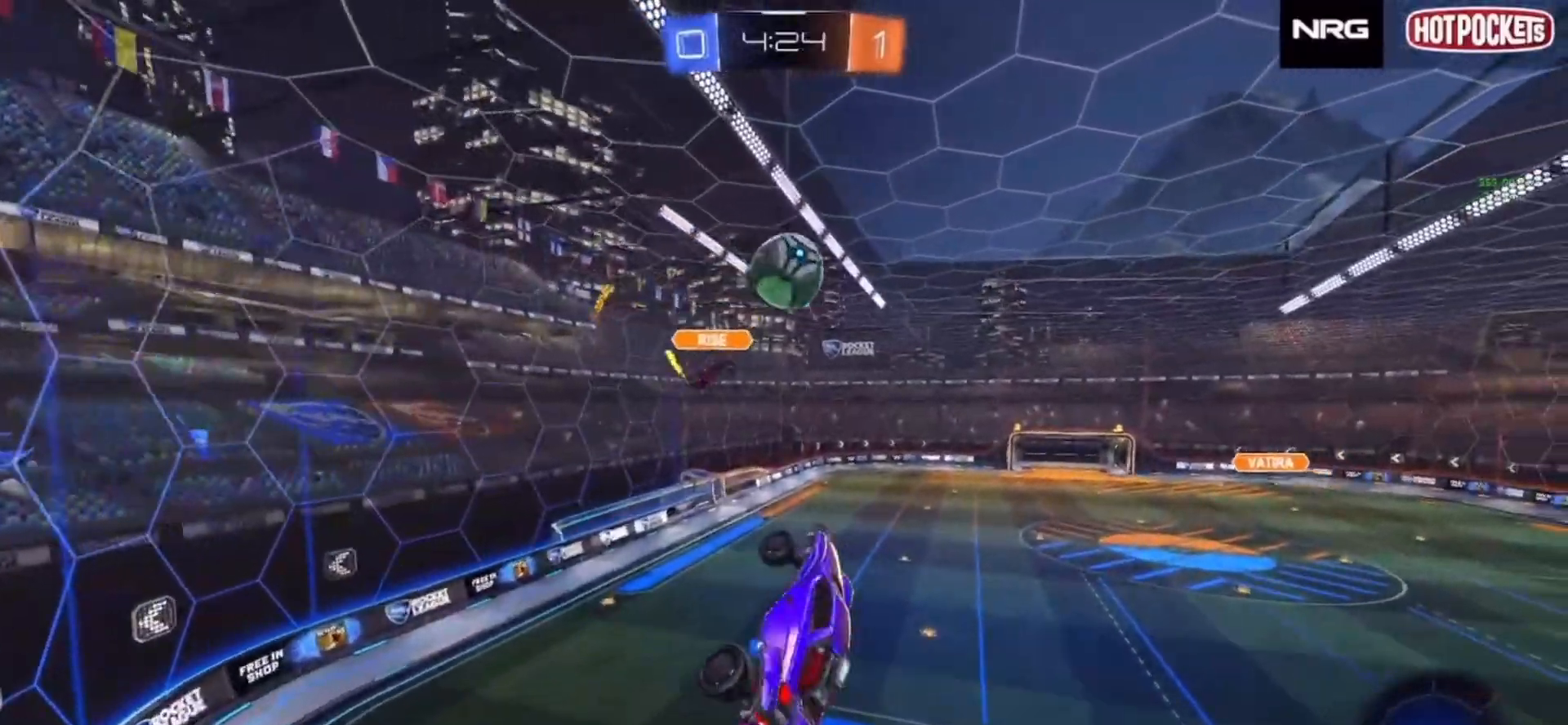
{"buttons": ["CIRCLE"], "left_stick": "center", "right_stick": "center", "events": [[33, "left_stick", "down-left"], [167, "left_stick", "center"]]}
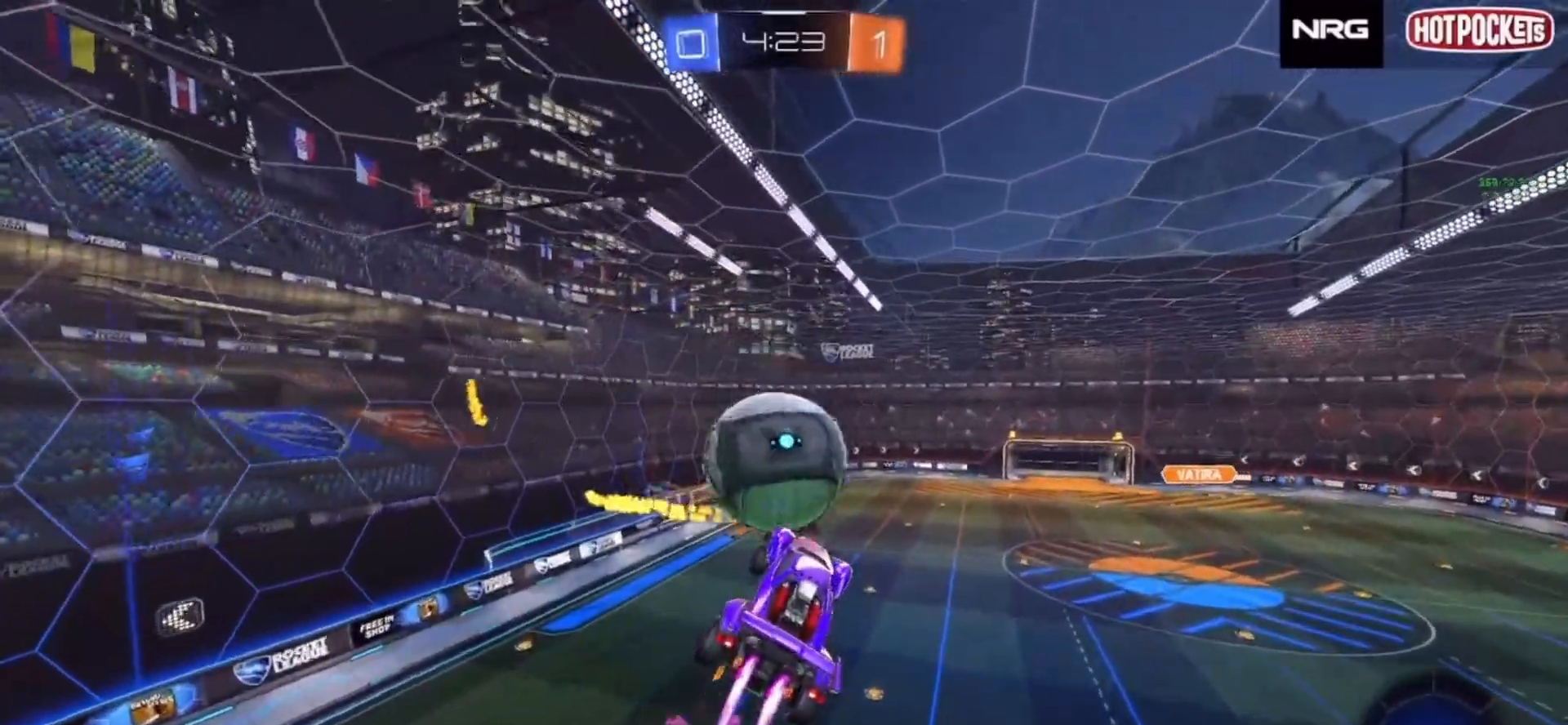
{"buttons": ["TRIANGLE", "R2"], "left_stick": "down", "right_stick": "center", "events": [[33, "left_stick", "up-left"], [67, "CROSS", "down"], [183, "CROSS", "up"], [317, "CIRCLE", "up"], [333, "left_stick", "down"], [400, "R2", "down"], [483, "TRIANGLE", "down"]]}
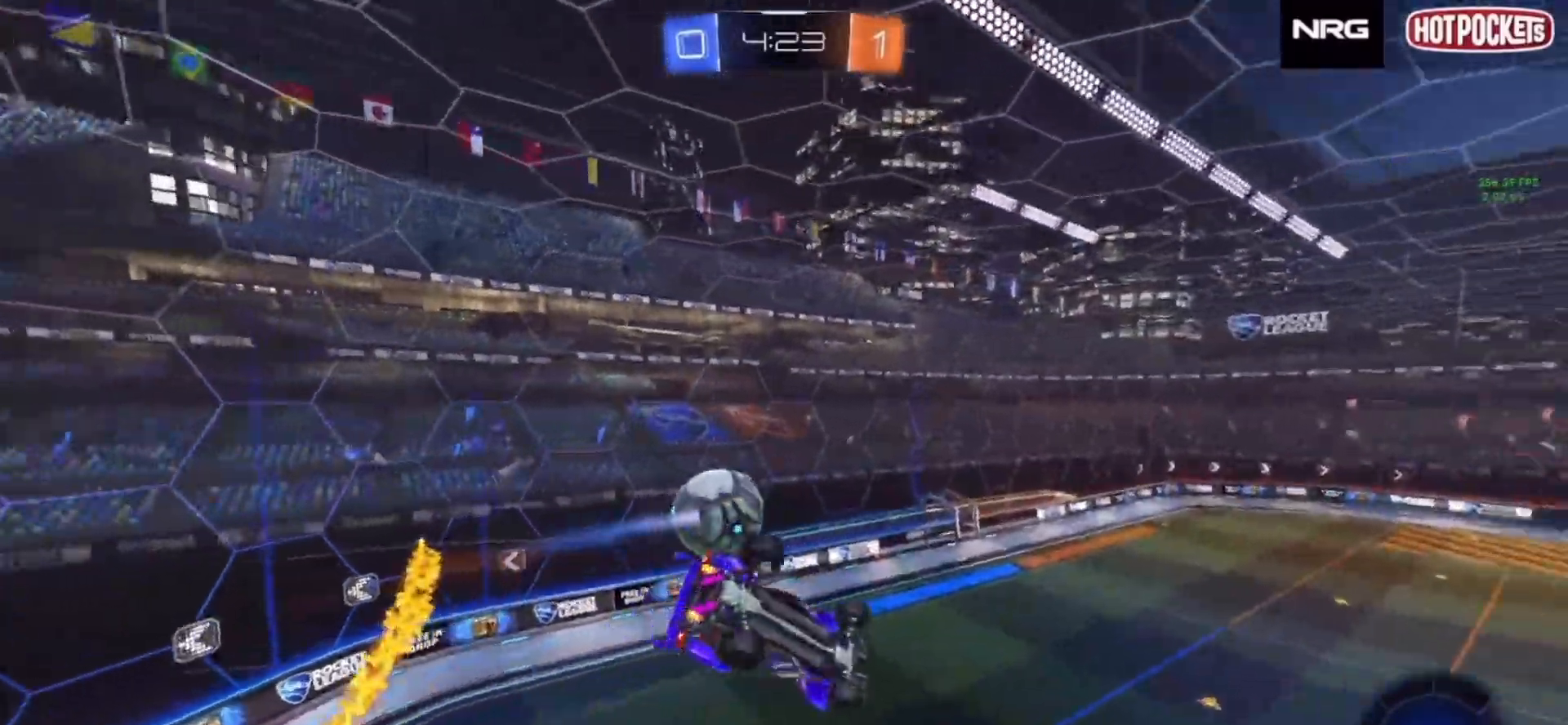
{"buttons": ["SQUARE", "R2"], "left_stick": "down", "right_stick": "center", "events": [[33, "left_stick", "down-left"], [50, "TRIANGLE", "up"], [150, "SQUARE", "down"], [350, "left_stick", "down"]]}
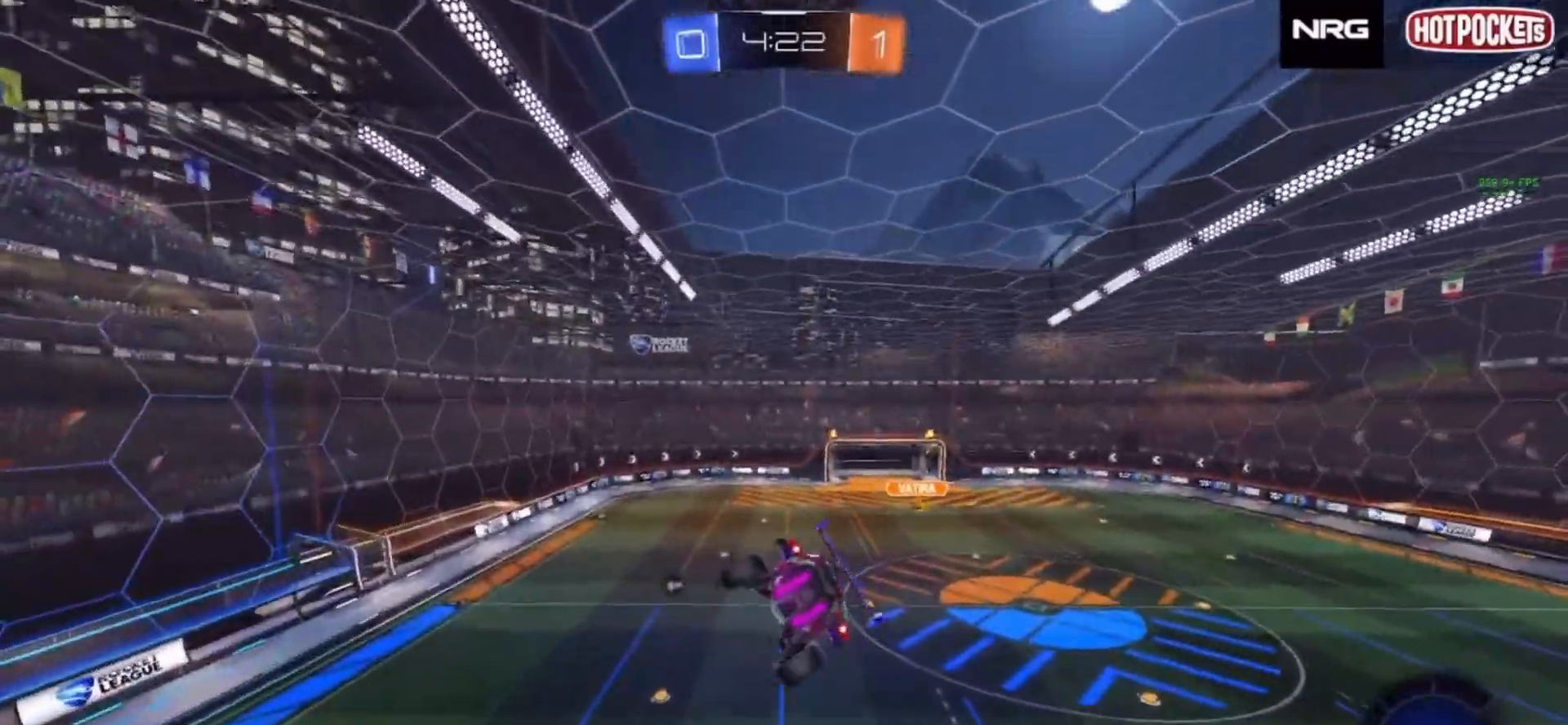
{"buttons": ["SQUARE", "R2"], "left_stick": "right", "right_stick": "center", "events": [[50, "left_stick", "center"], [67, "TRIANGLE", "down"], [167, "TRIANGLE", "up"], [233, "left_stick", "right"]]}